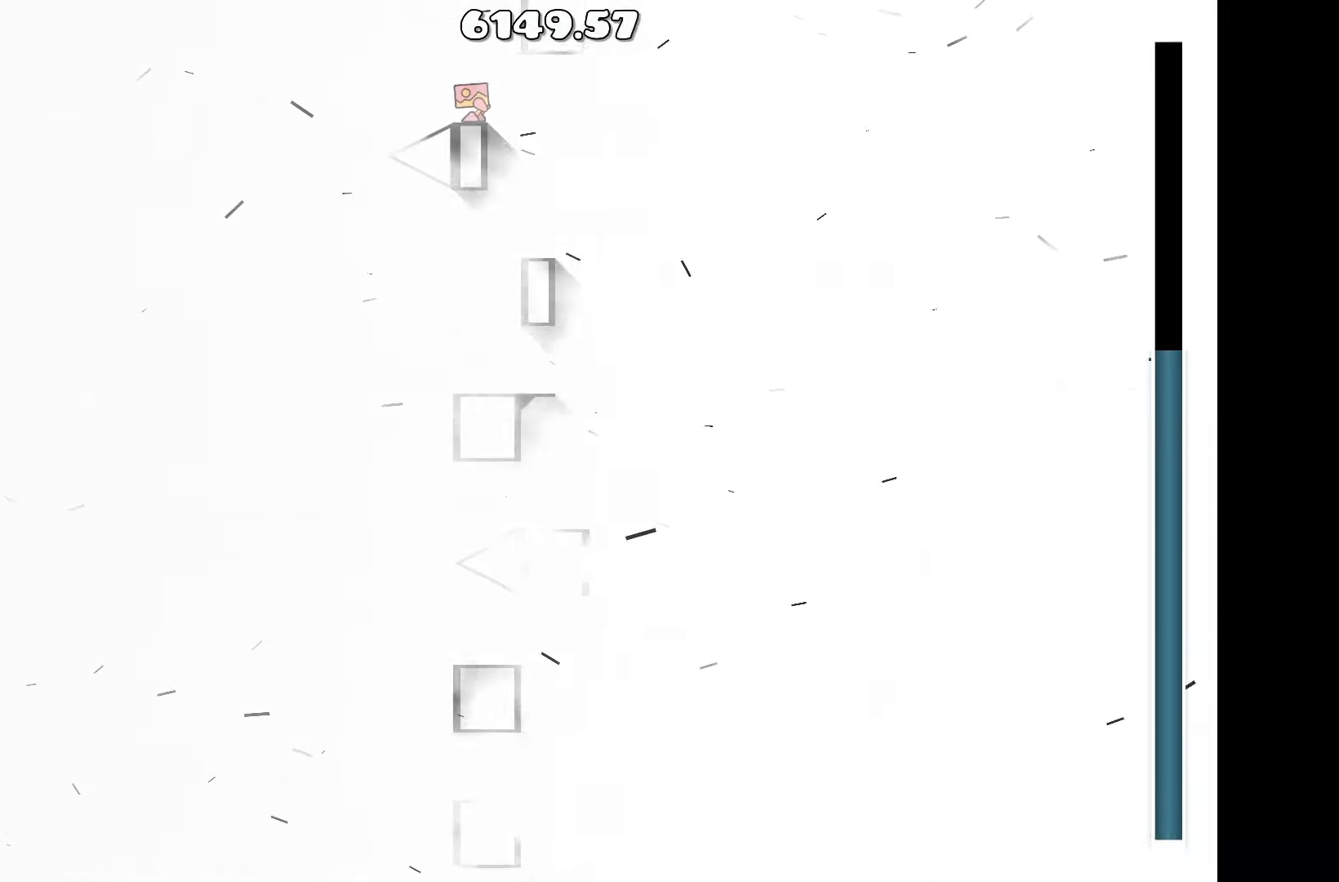
Gameplay with keyboard; each line is a JSON object with the keys held at the frame after it. "events" lists presses ("down") and releases ("up") of "a", "d", "left", "right", "space", "up" and "w" between this image and that frame as [ms after this image, input, new state], when the widget could be followed in between. No other keys are recorded. Mouse input is not recorded.
{"keys": [], "events": []}
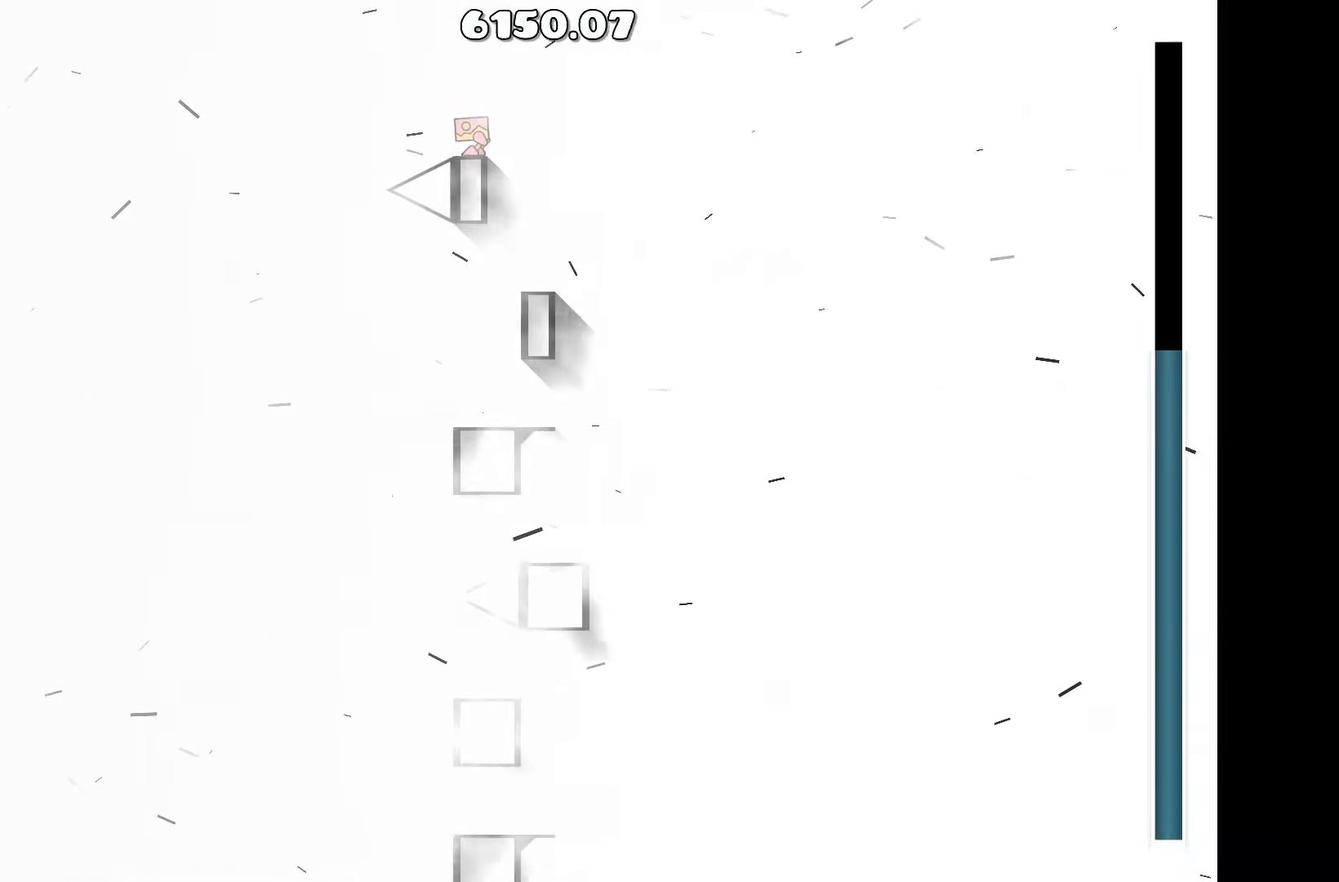
{"keys": [], "events": []}
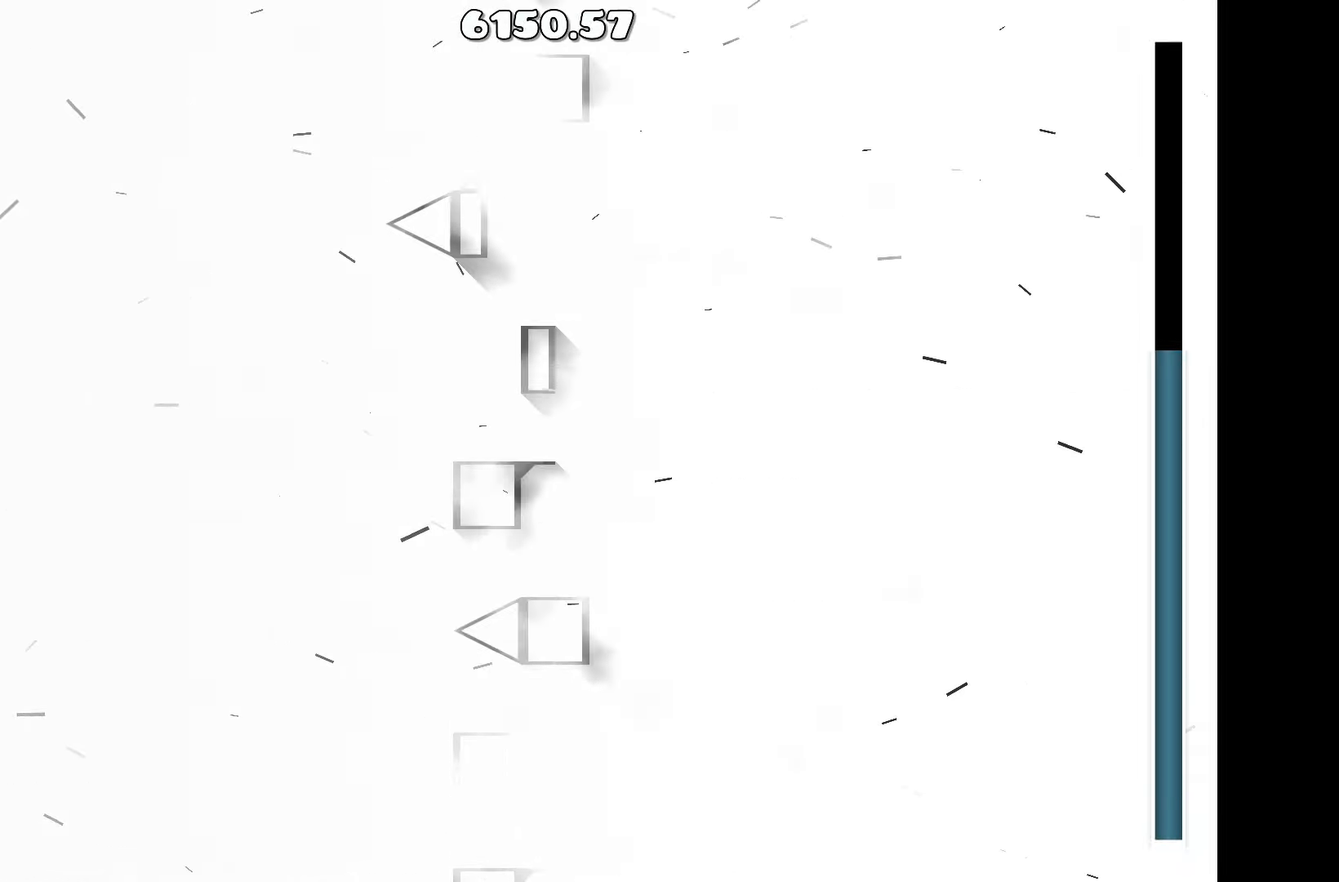
{"keys": [], "events": []}
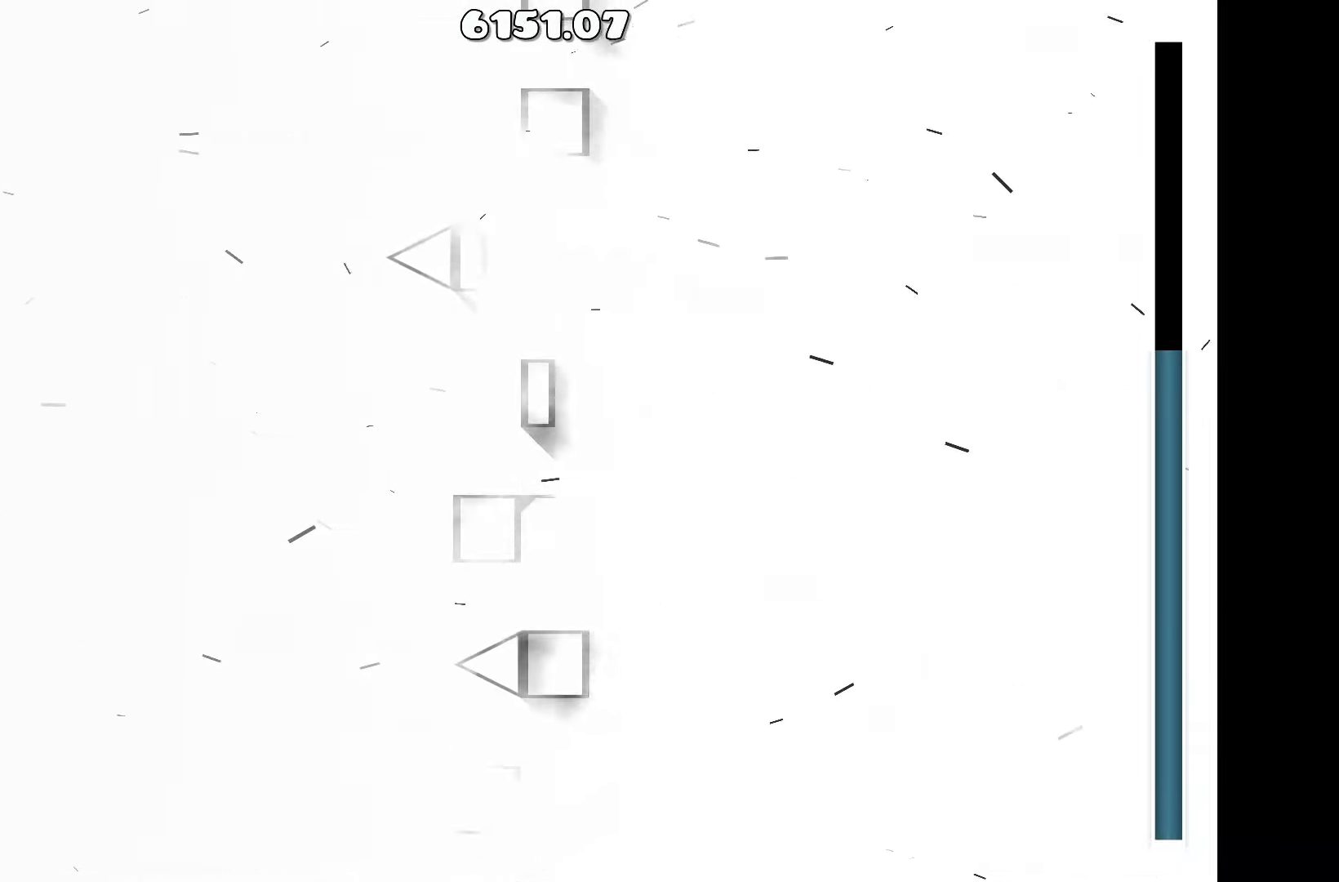
{"keys": [], "events": []}
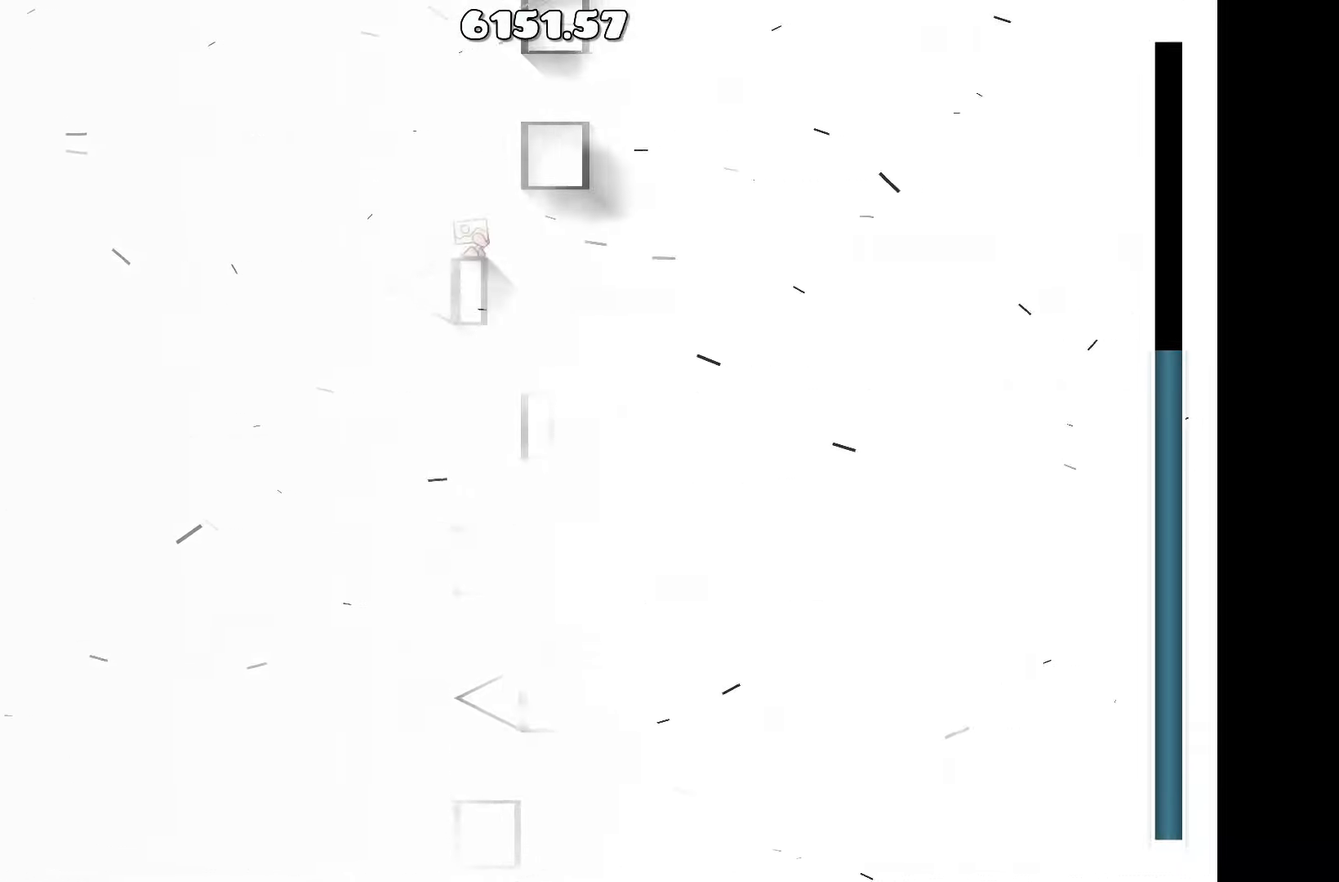
{"keys": [], "events": [[116, "up", "down"], [316, "d", "down"], [316, "up", "up"], [450, "d", "up"]]}
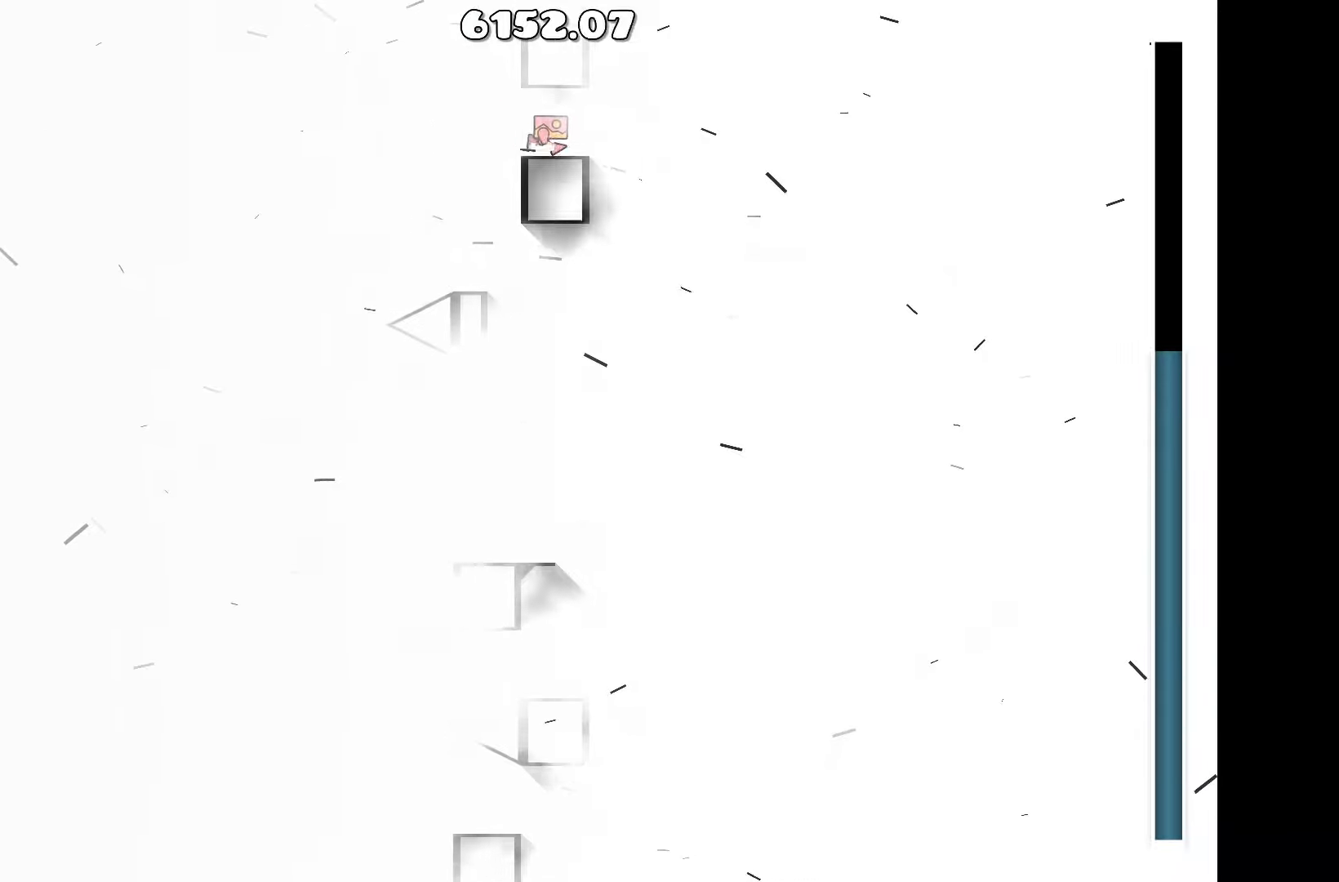
{"keys": [], "events": []}
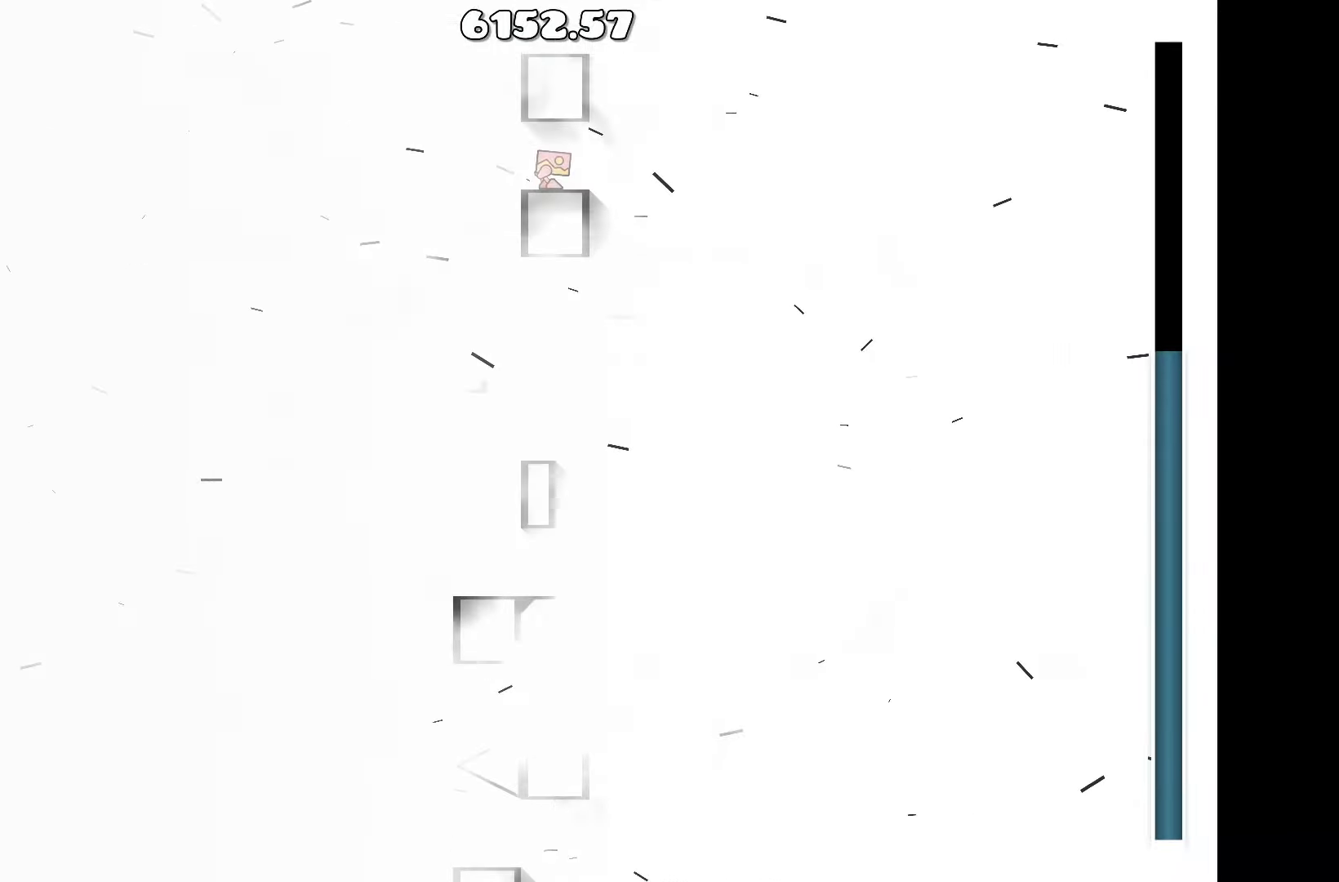
{"keys": [], "events": []}
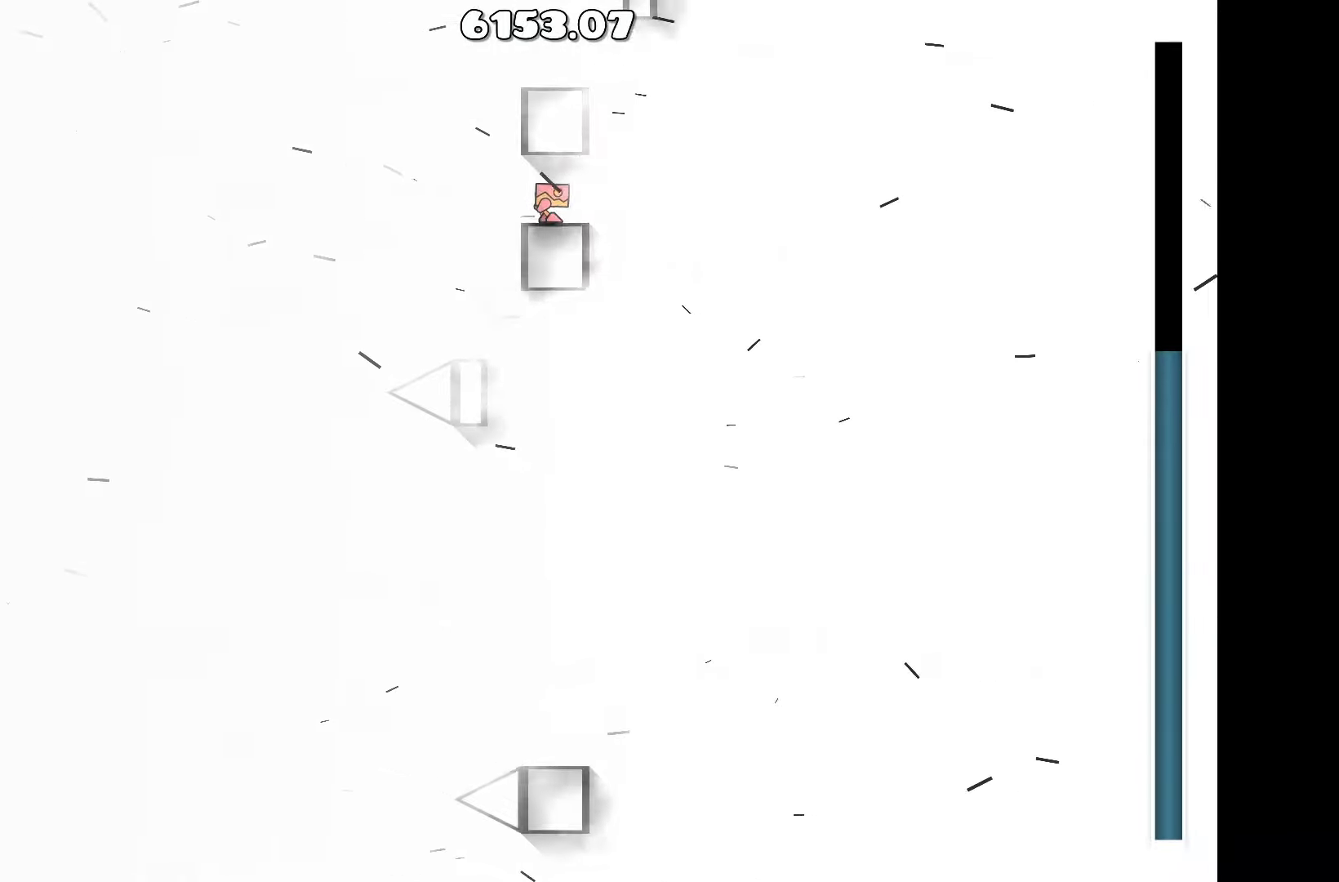
{"keys": ["a"], "events": [[400, "a", "down"]]}
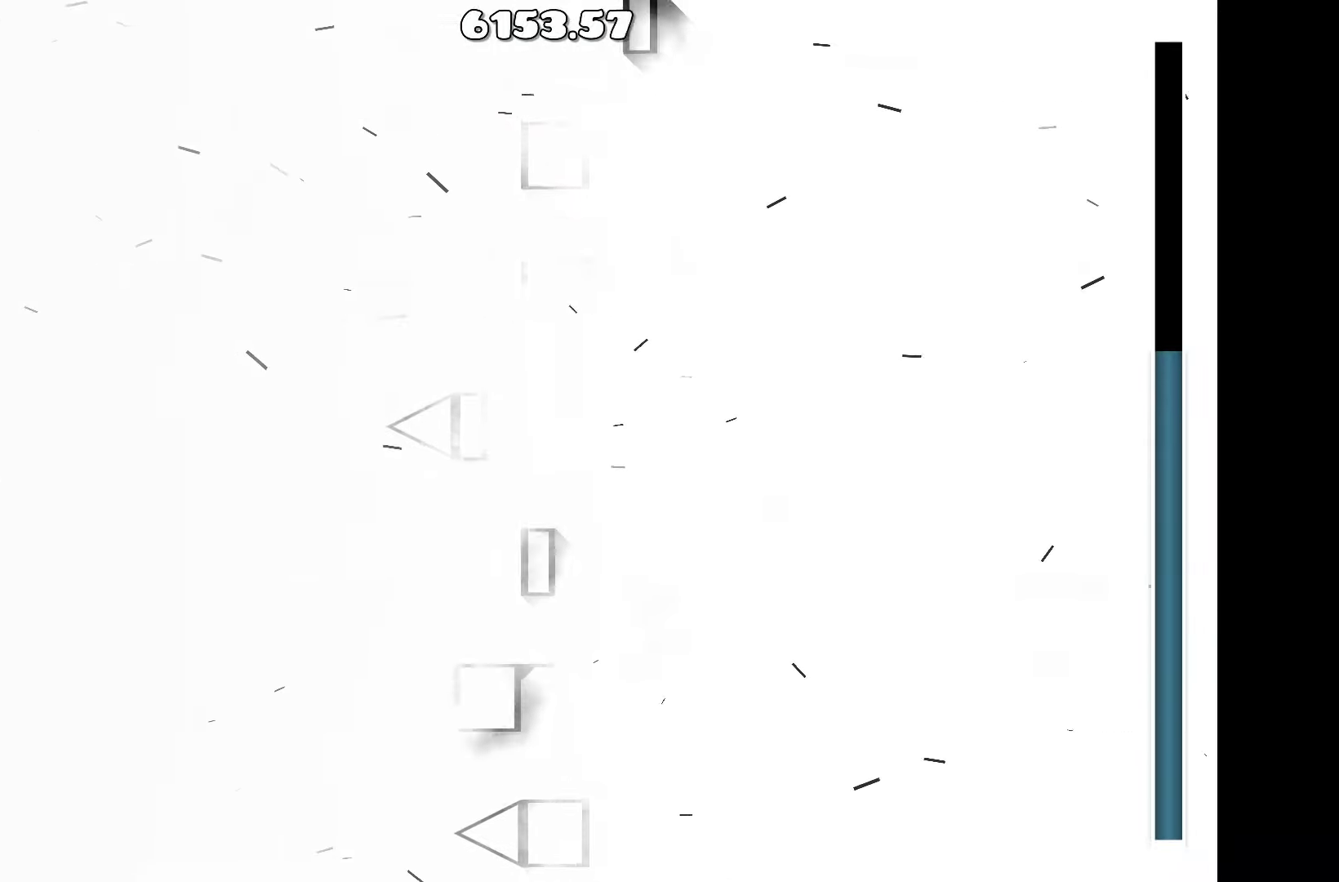
{"keys": [], "events": [[83, "up", "down"], [133, "a", "up"], [233, "d", "down"], [333, "up", "up"], [416, "d", "up"]]}
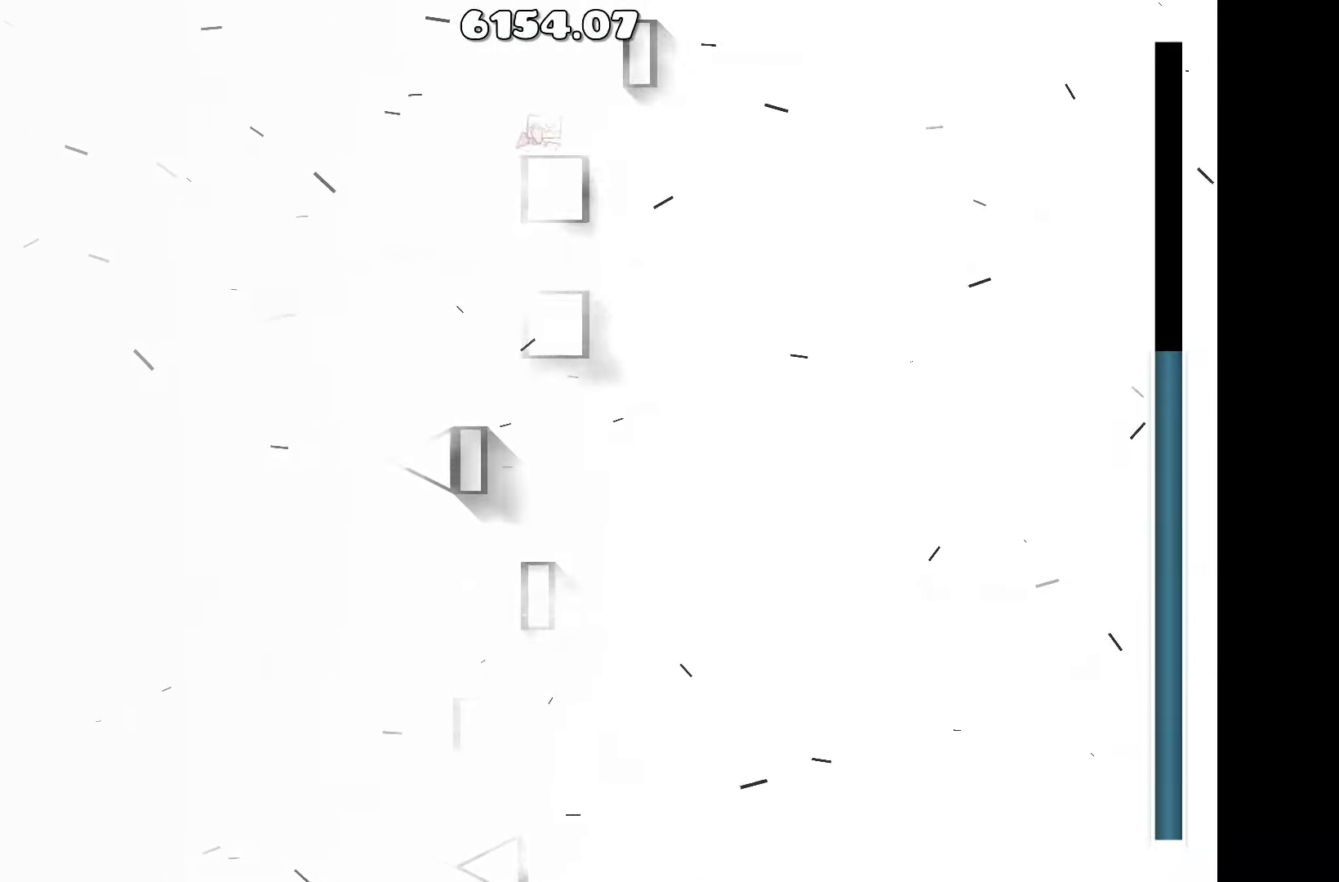
{"keys": [], "events": [[333, "d", "down"], [433, "d", "up"]]}
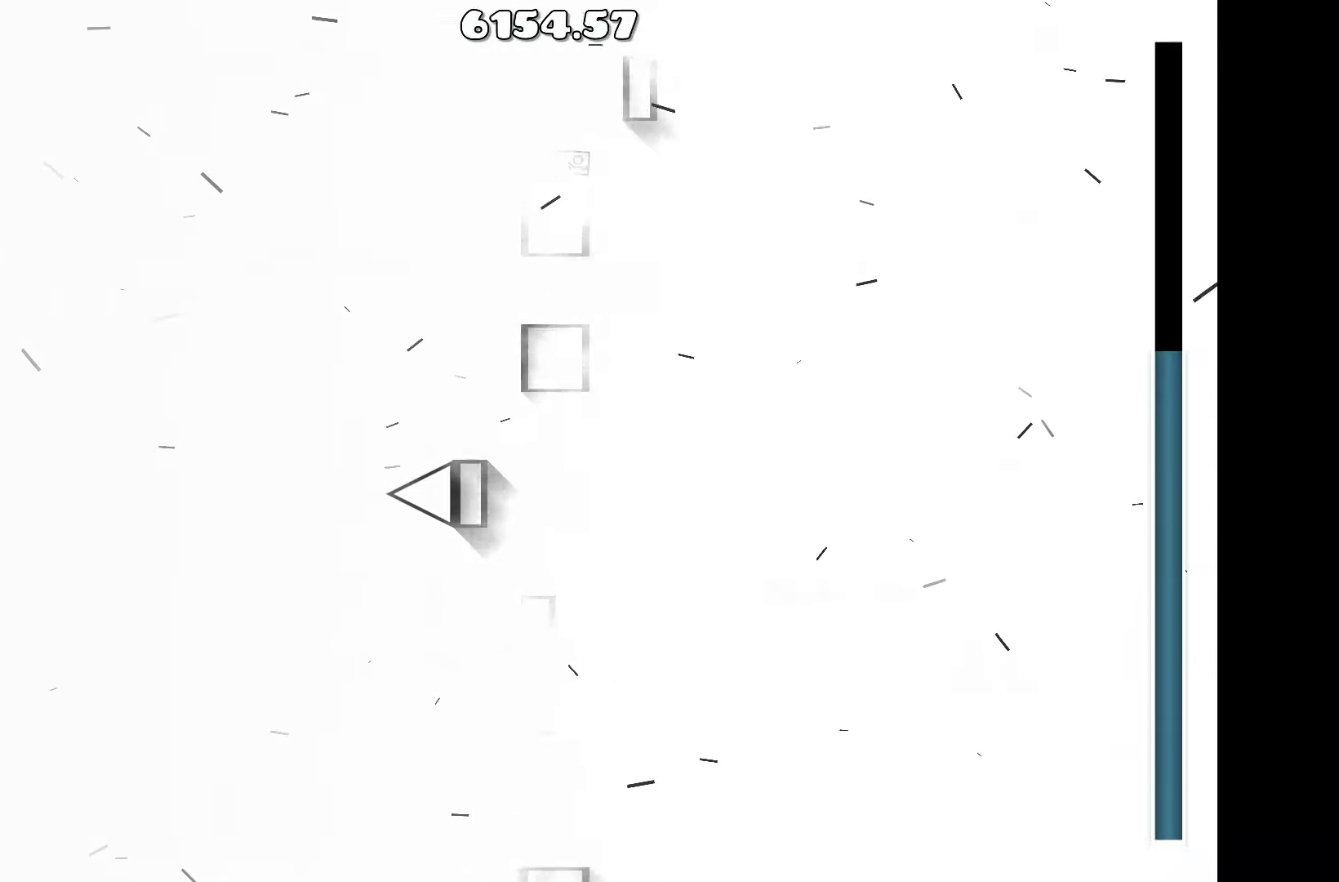
{"keys": [], "events": []}
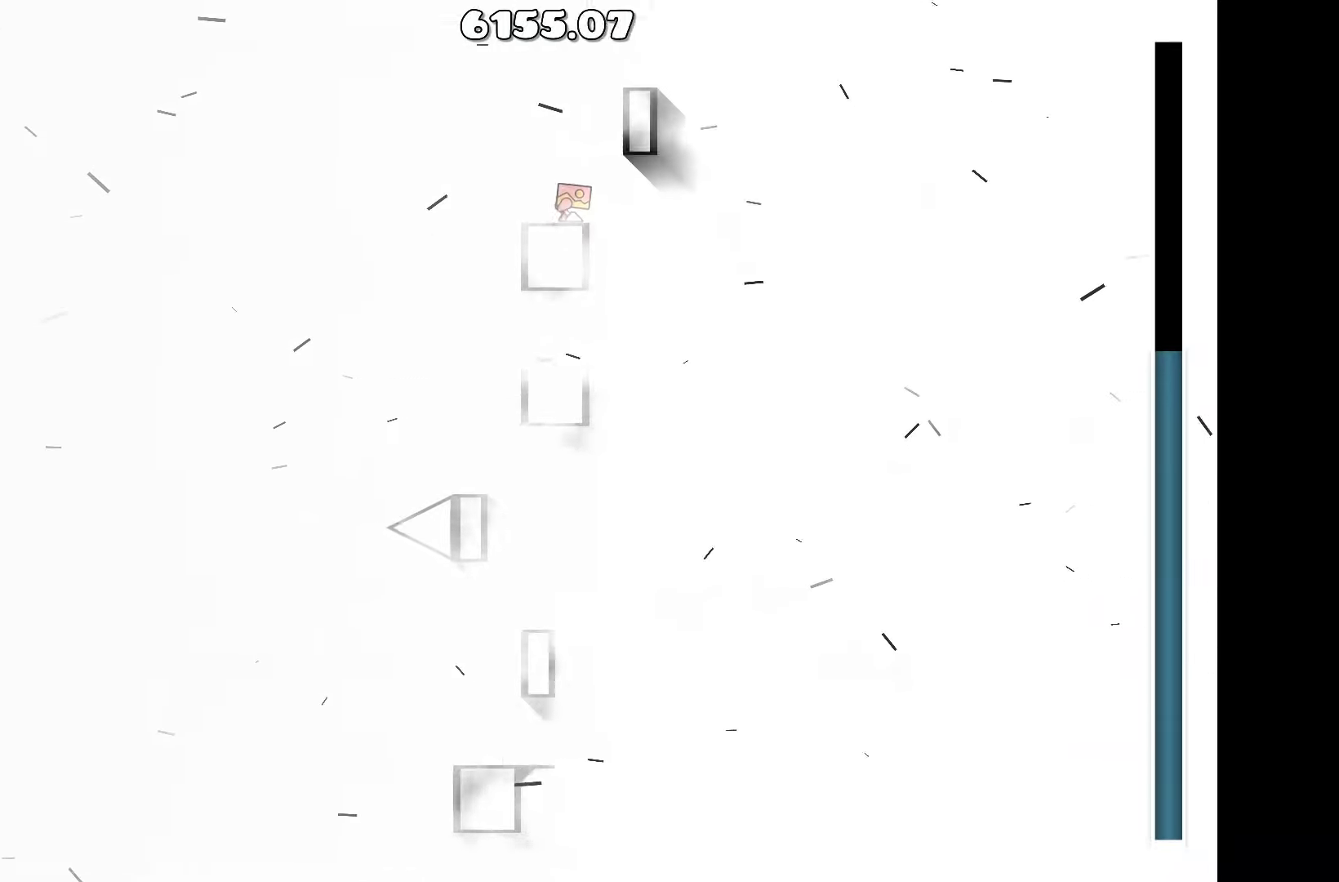
{"keys": [], "events": [[100, "up", "down"], [233, "d", "down"], [283, "up", "up"], [366, "d", "up"]]}
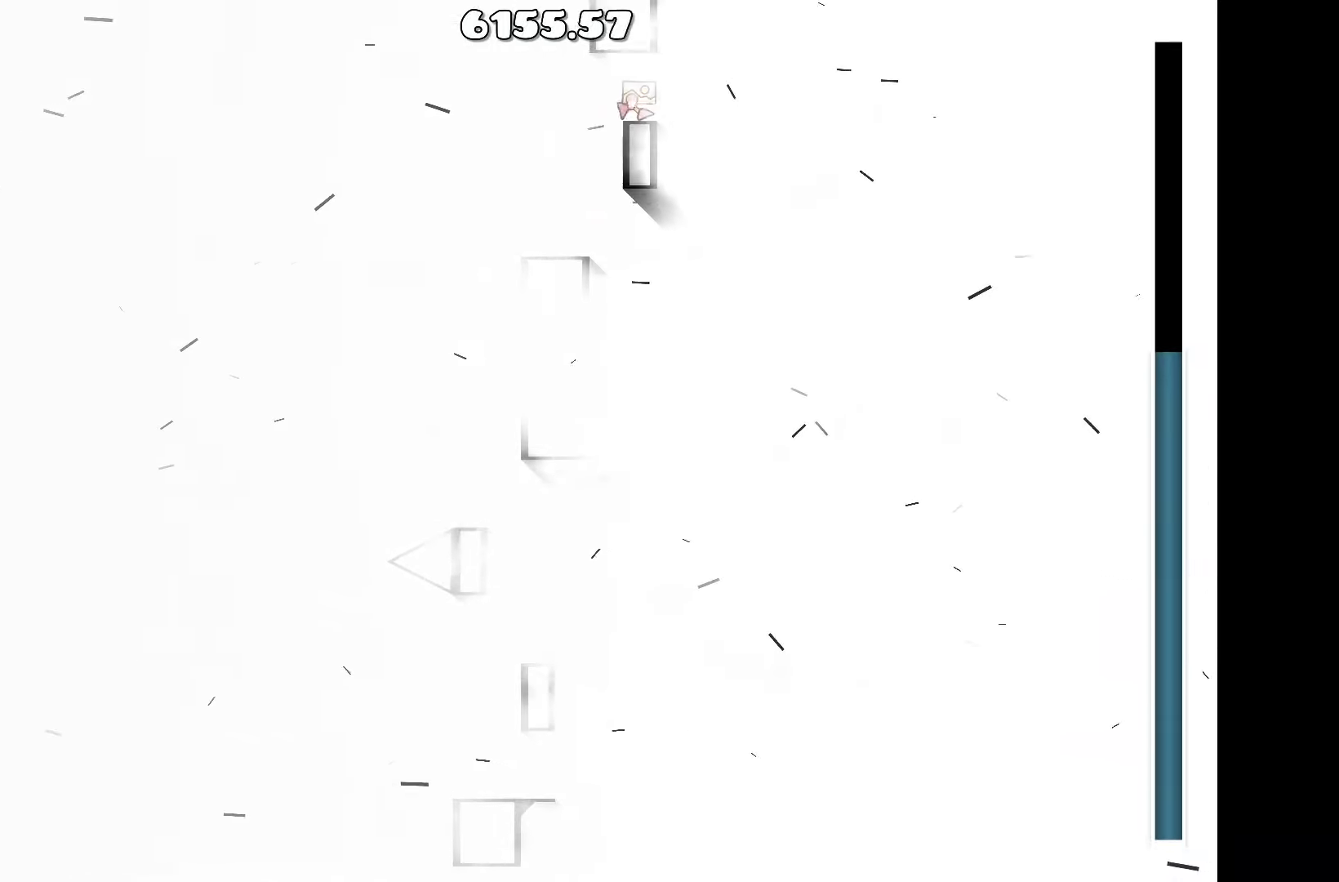
{"keys": [], "events": []}
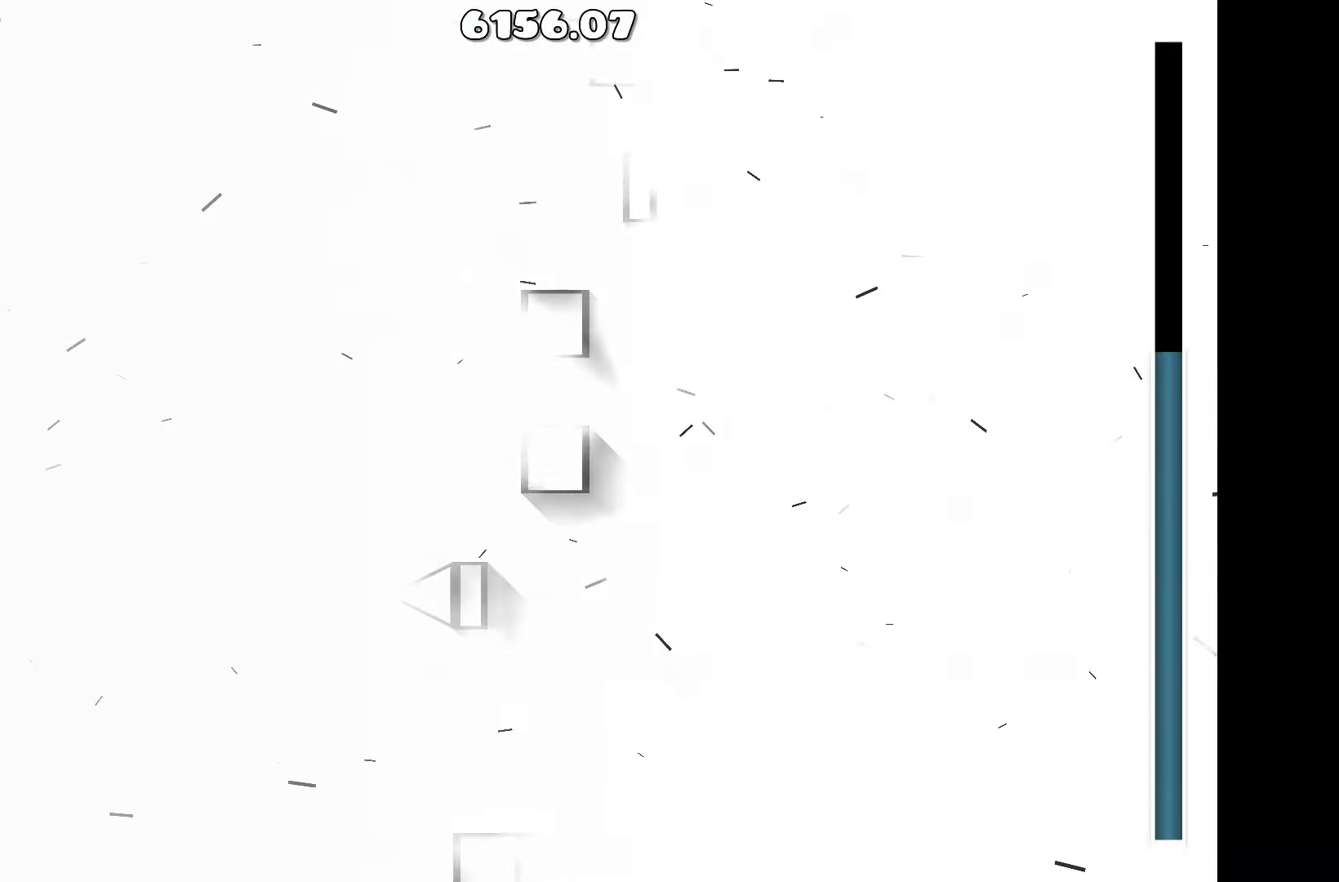
{"keys": [], "events": []}
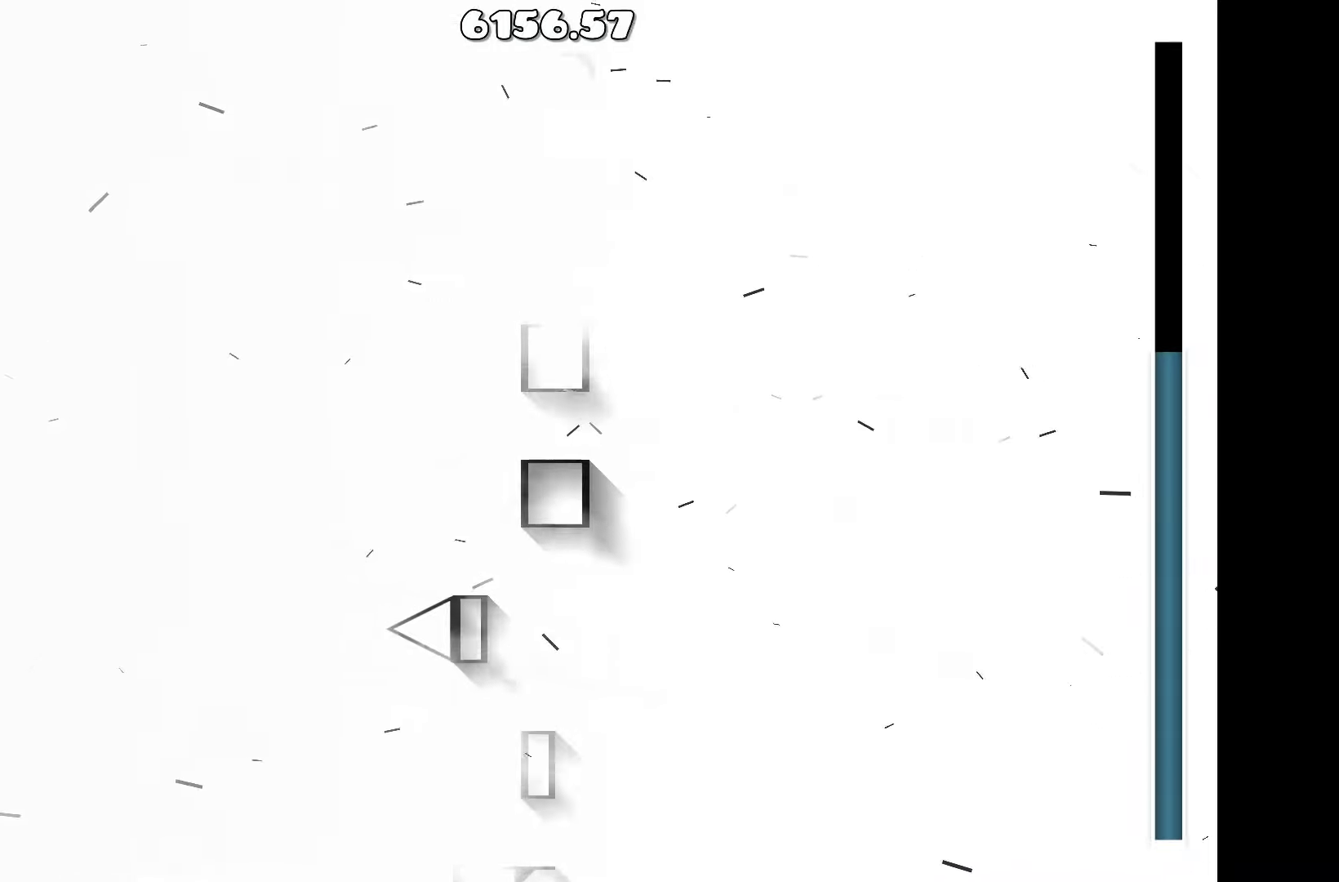
{"keys": [], "events": []}
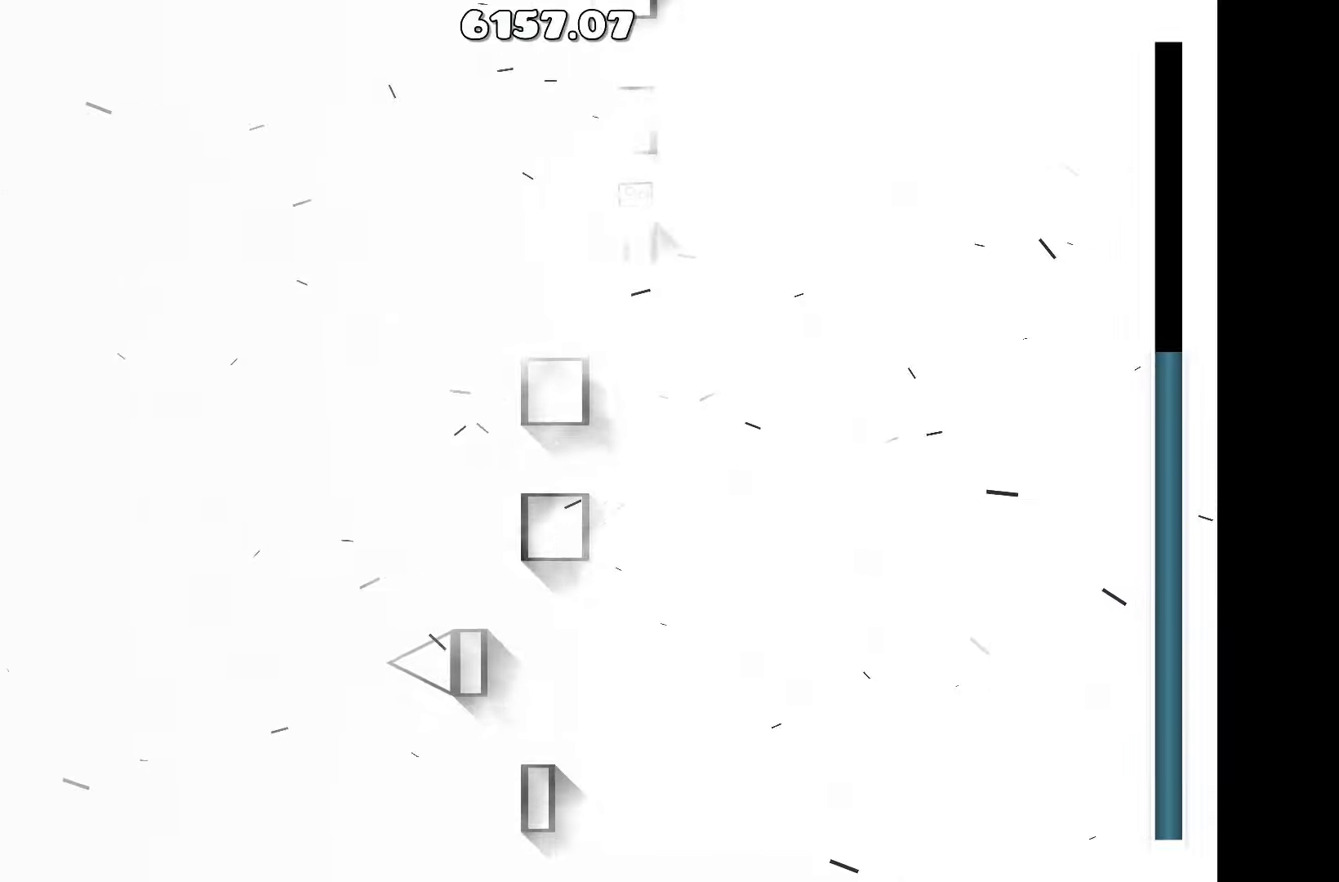
{"keys": [], "events": []}
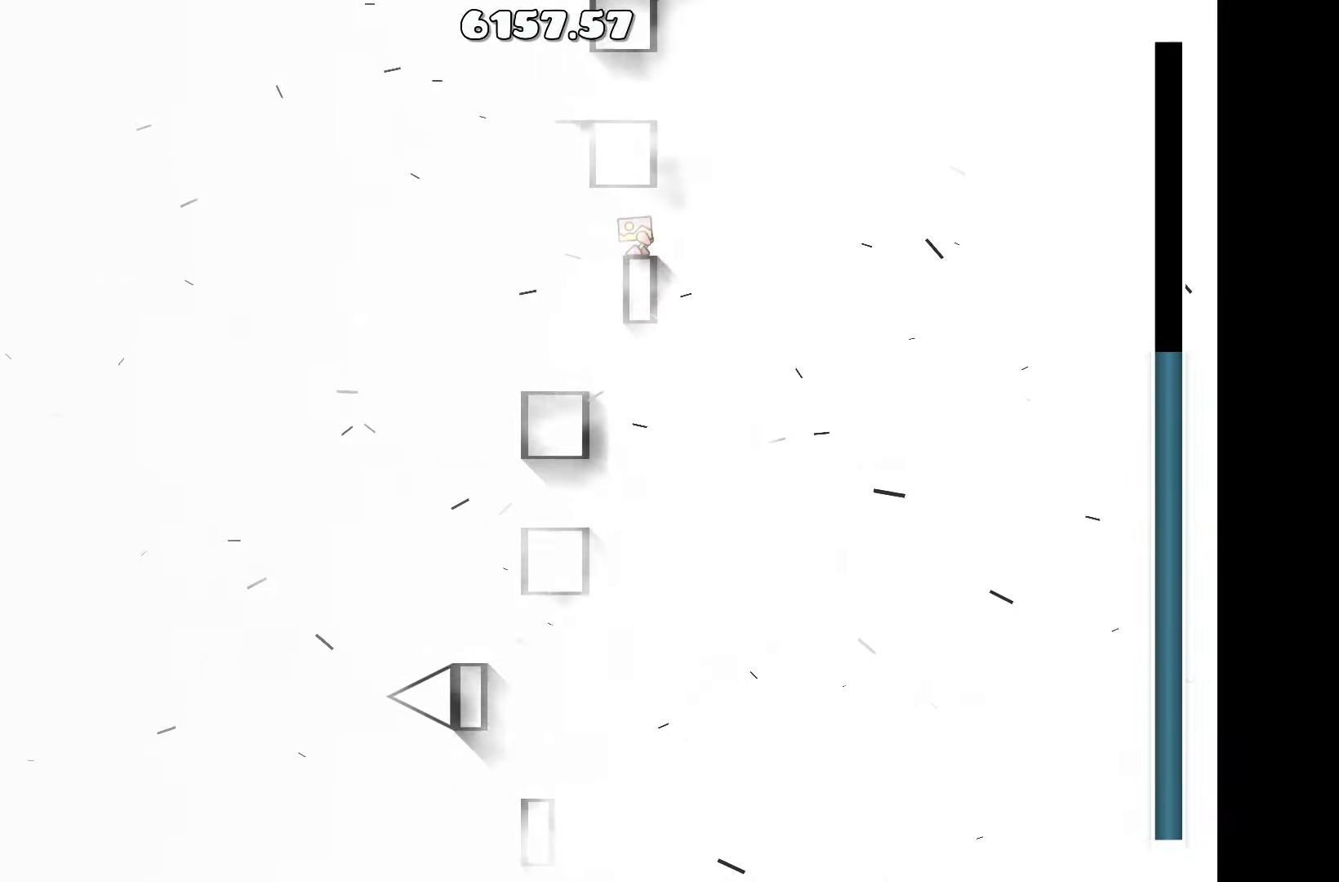
{"keys": ["a", "up"], "events": [[217, "d", "down"], [350, "up", "down"], [400, "d", "up"], [450, "a", "down"]]}
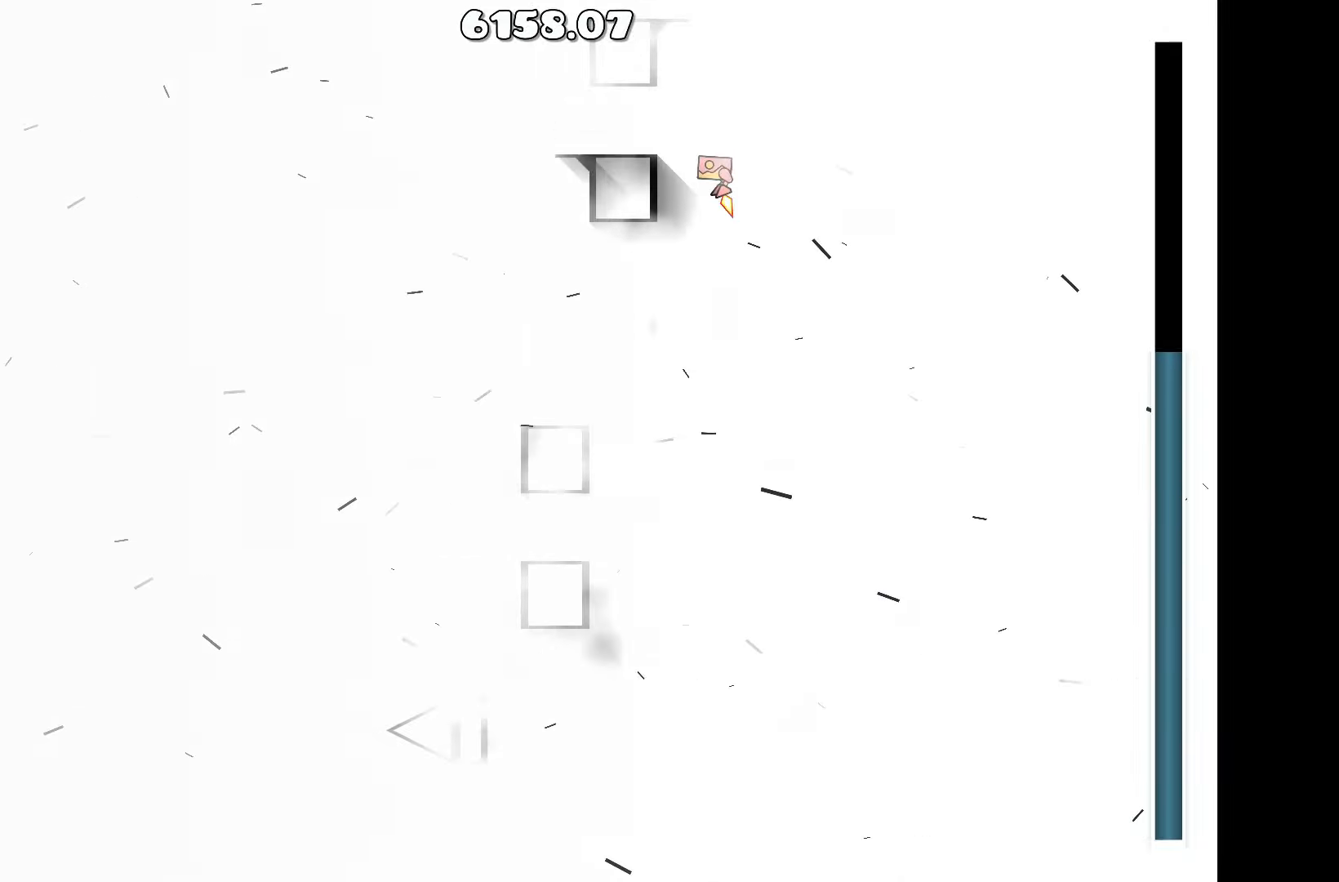
{"keys": [], "events": [[50, "up", "up"], [233, "a", "up"]]}
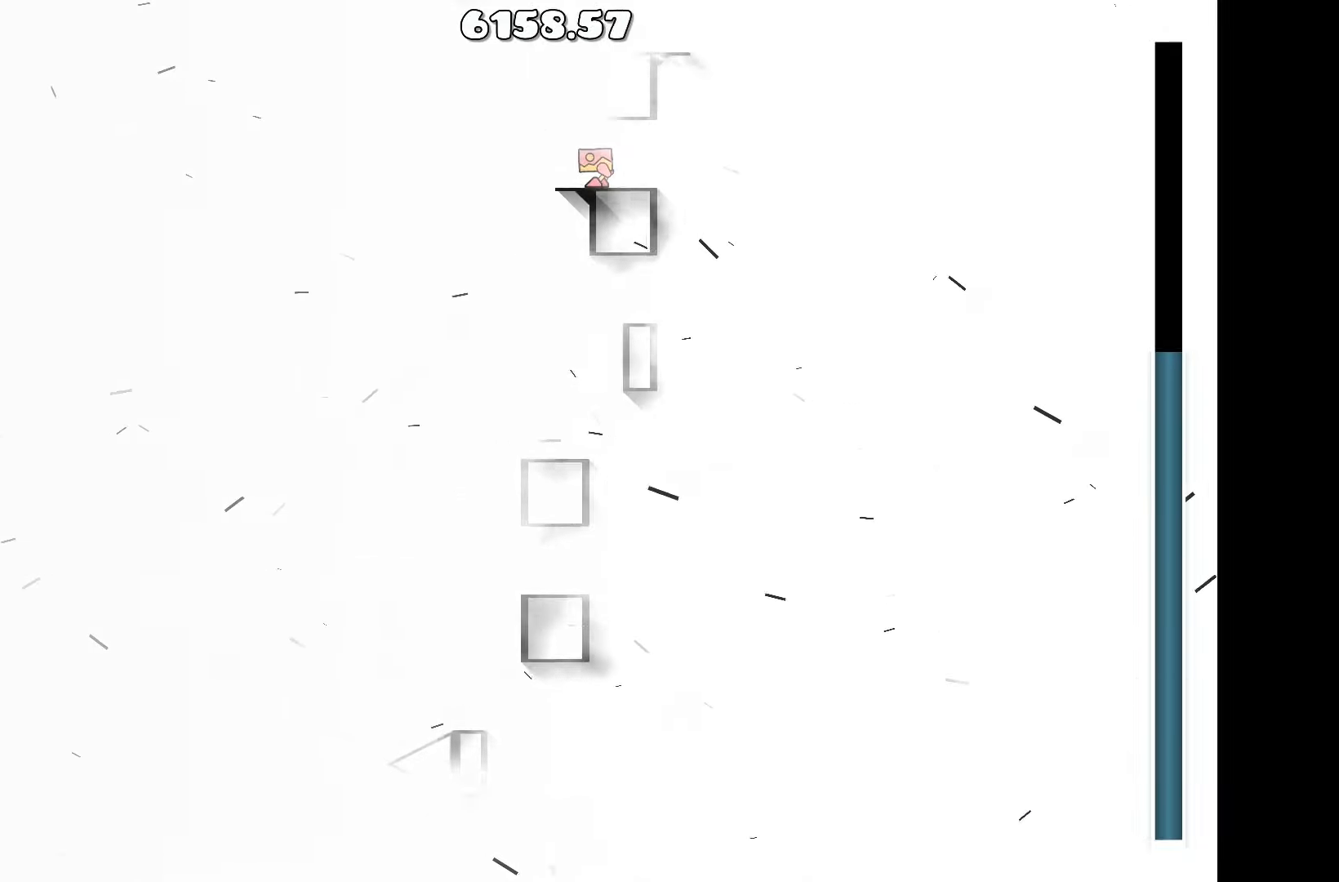
{"keys": [], "events": [[333, "a", "down"], [433, "a", "up"]]}
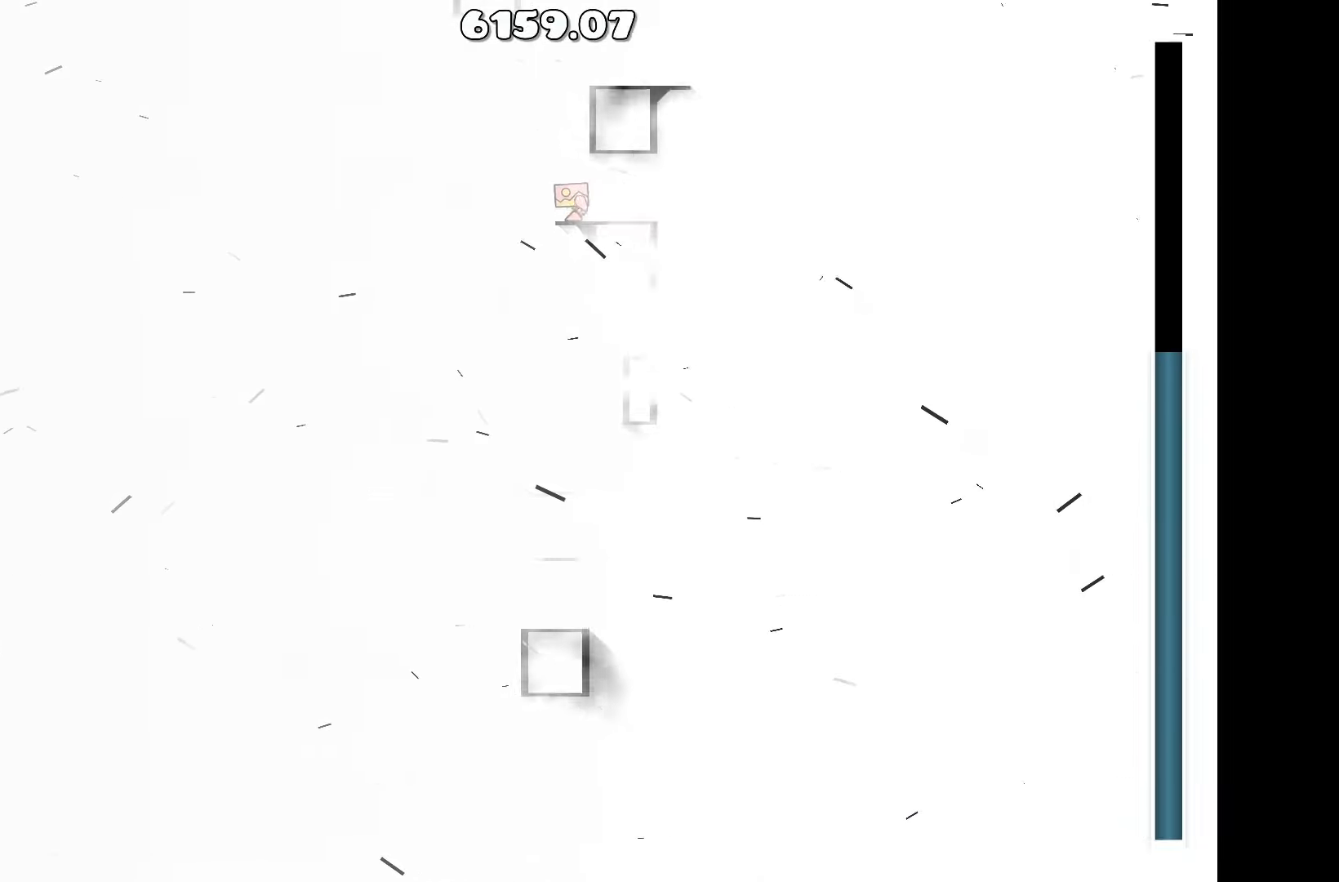
{"keys": ["up"], "events": [[267, "a", "down"], [317, "a", "up"], [450, "up", "down"]]}
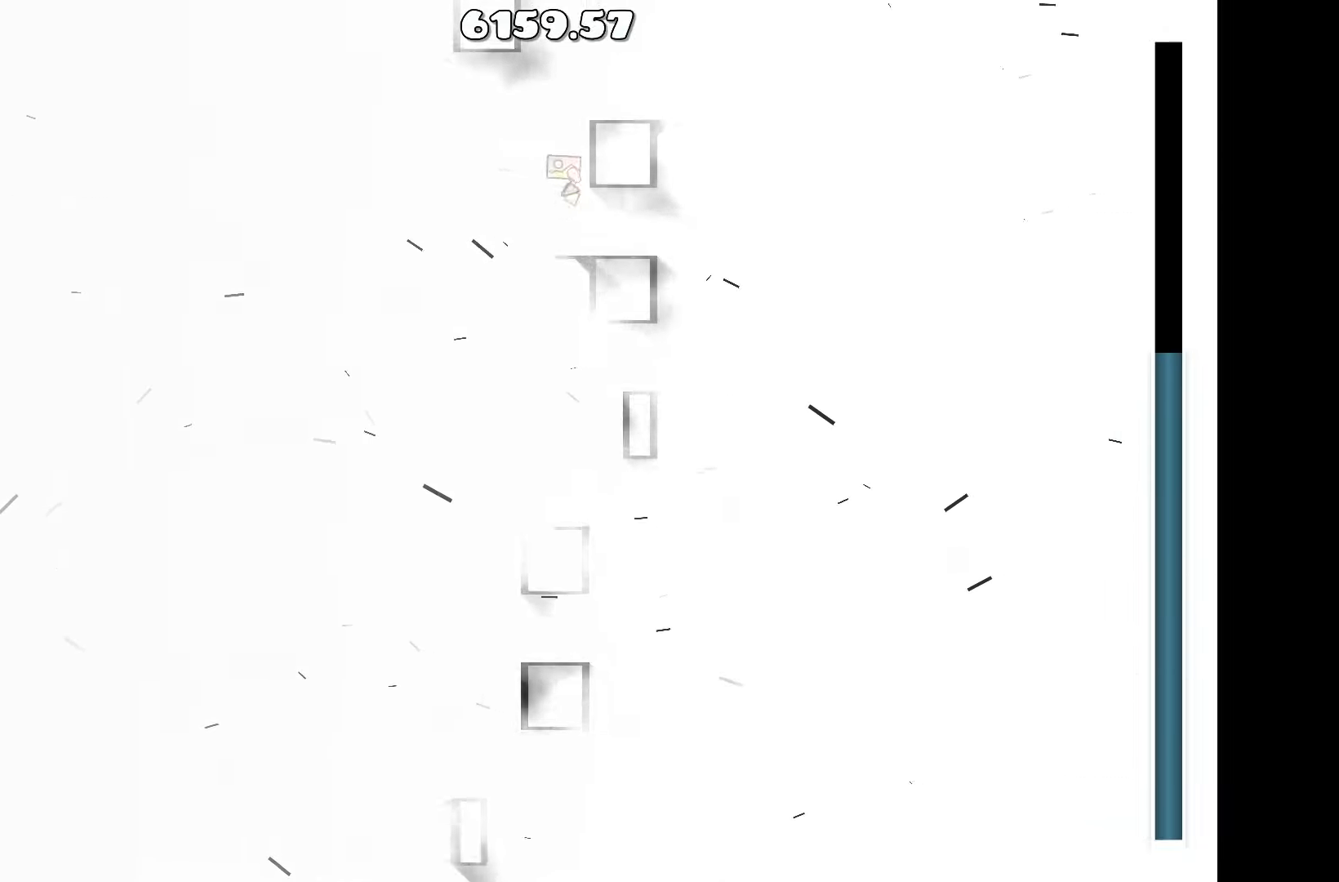
{"keys": [], "events": [[133, "d", "down"], [133, "up", "up"], [233, "d", "up"]]}
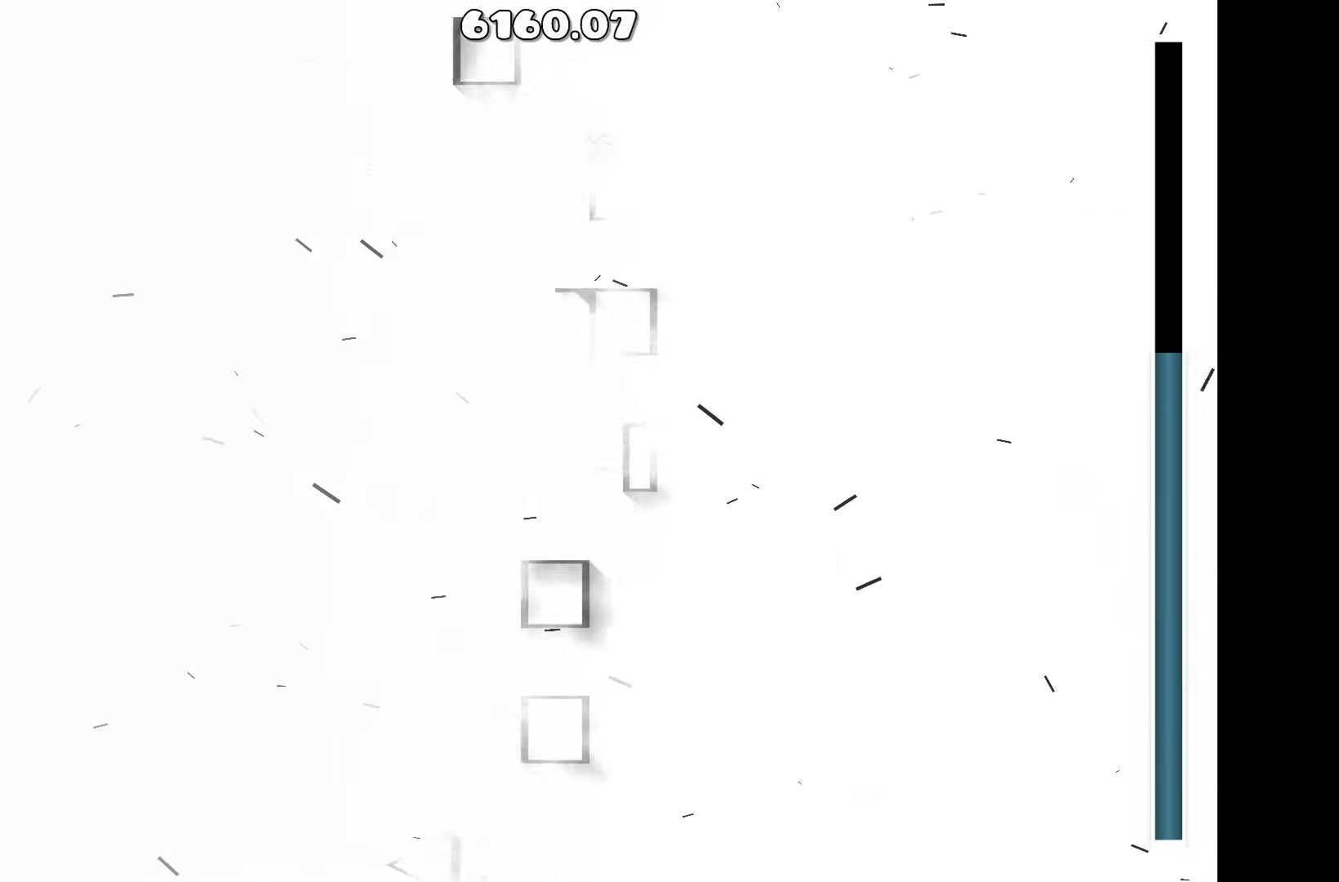
{"keys": [], "events": []}
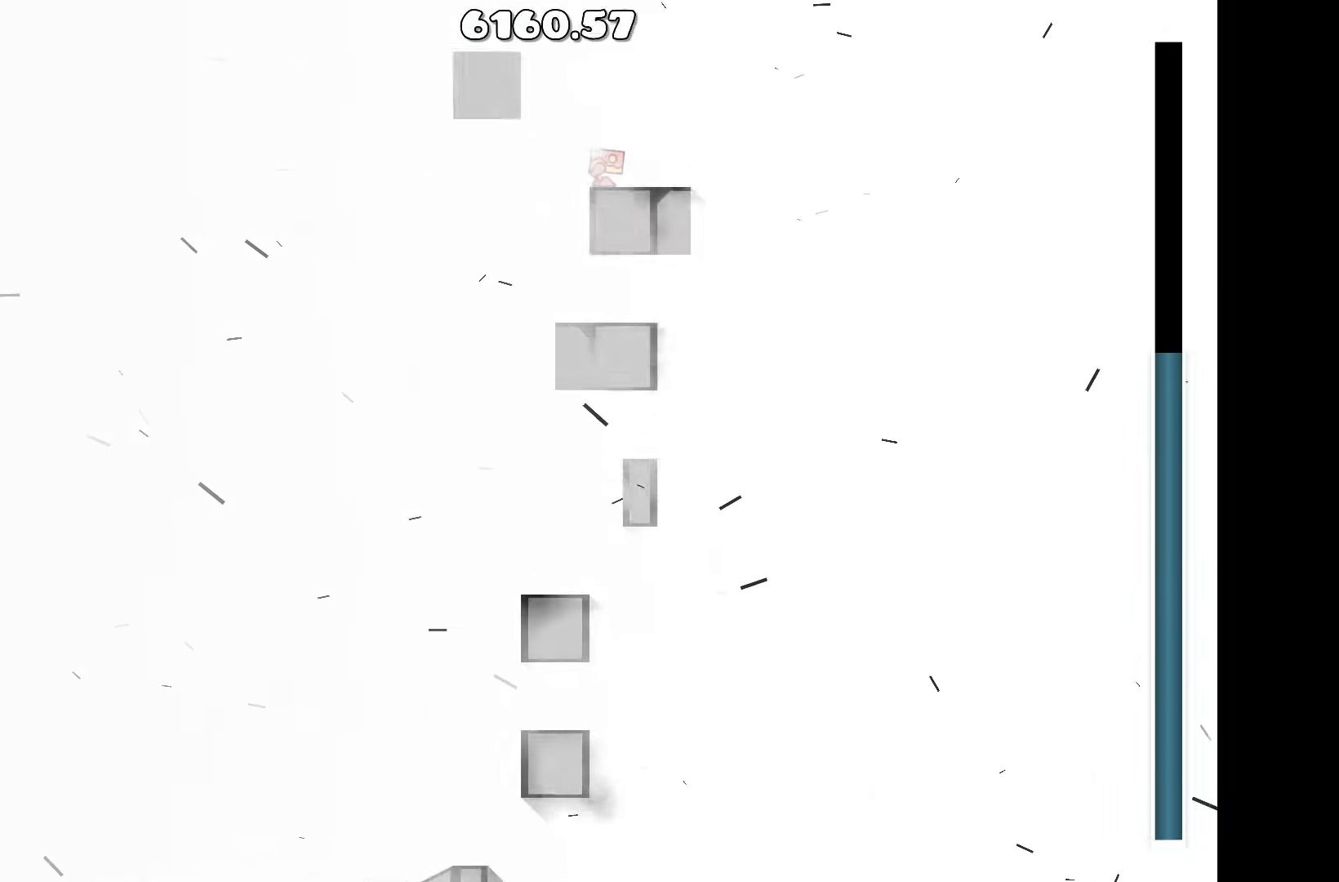
{"keys": [], "events": []}
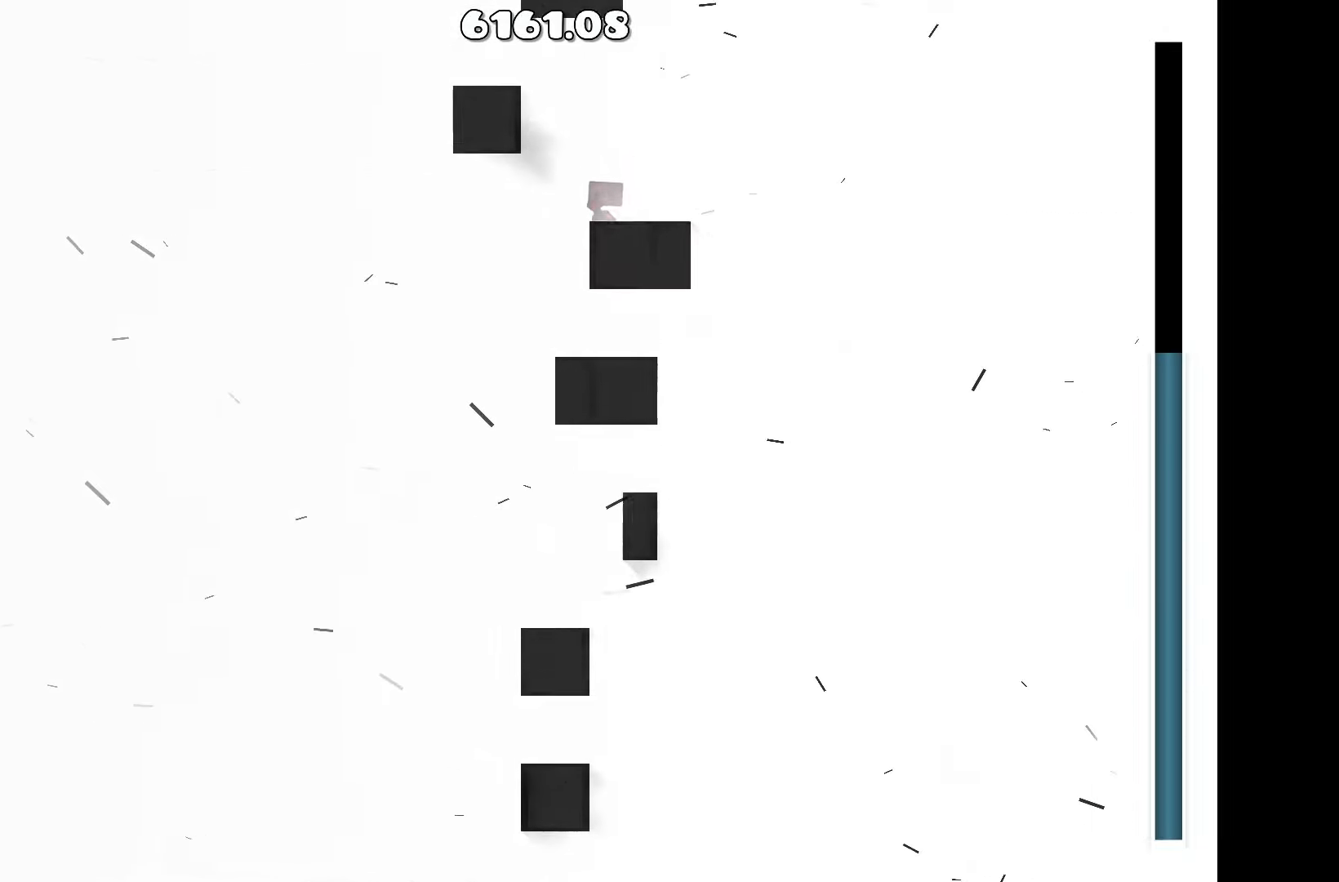
{"keys": ["d"], "events": [[500, "d", "down"]]}
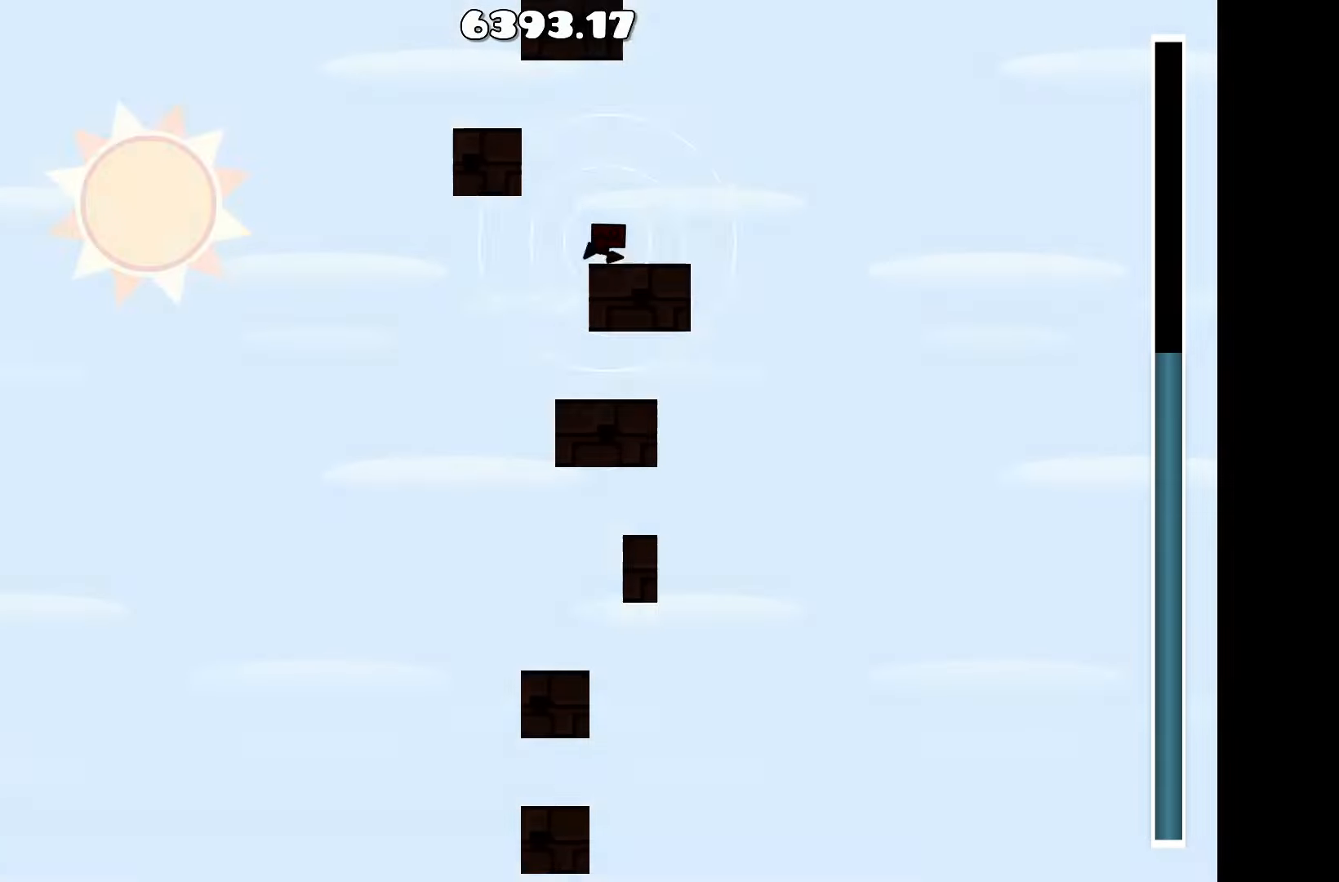
{"keys": ["a"], "events": [[33, "d", "up"], [133, "a", "down"], [217, "up", "down"], [317, "a", "up"], [450, "a", "down"], [500, "up", "up"]]}
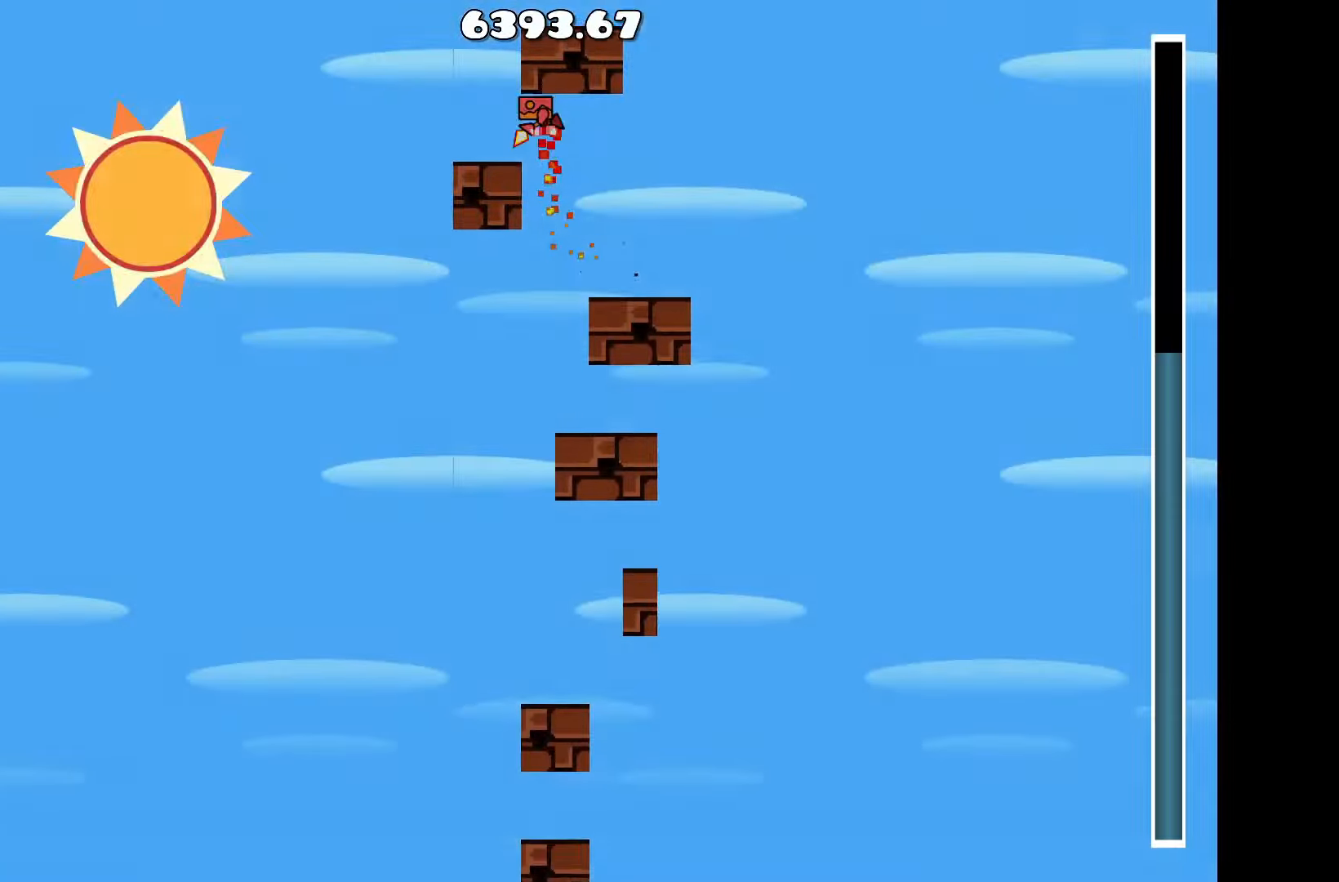
{"keys": ["d"], "events": [[100, "a", "up"], [200, "up", "down"], [434, "d", "down"], [434, "up", "up"]]}
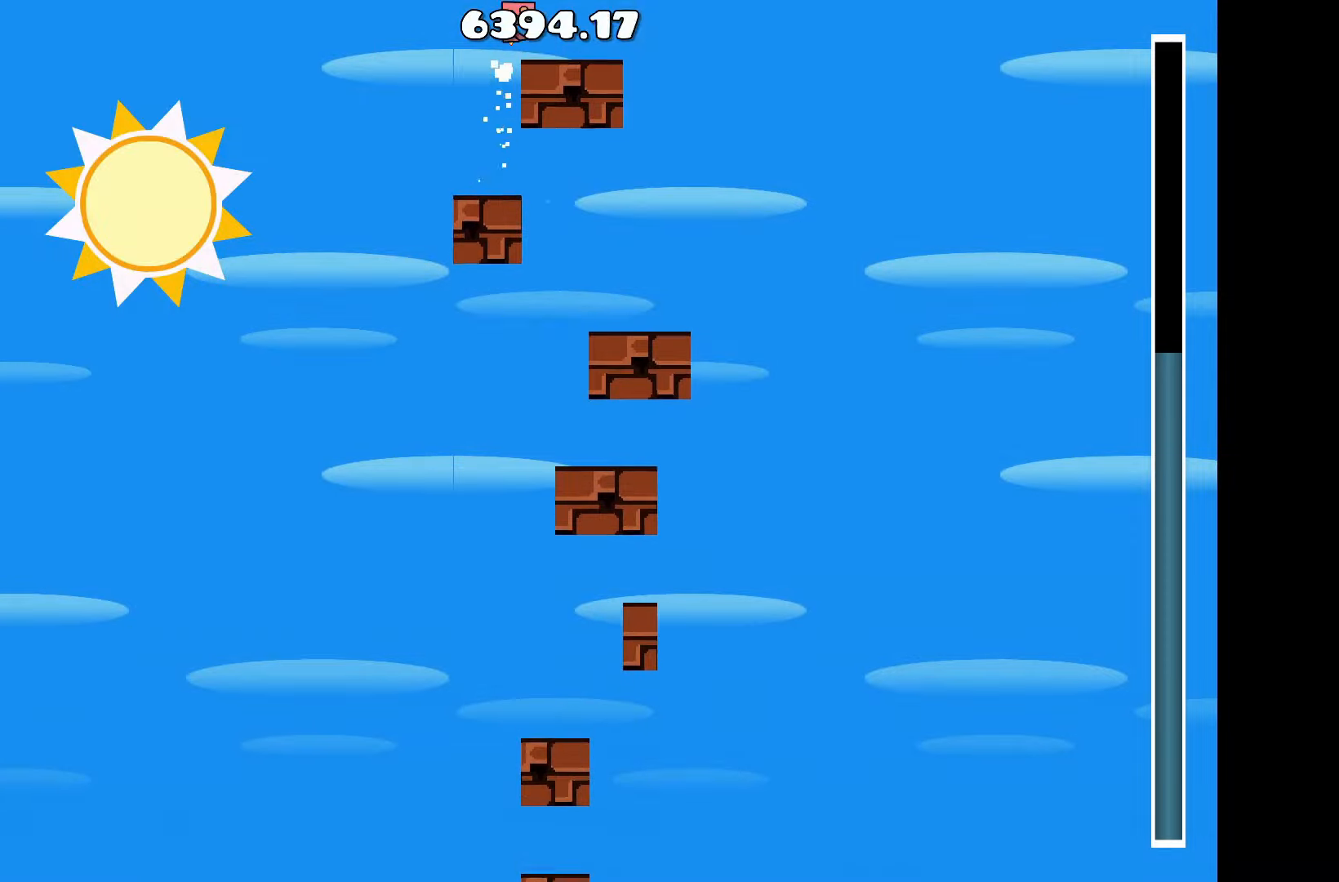
{"keys": [], "events": [[17, "d", "up"], [167, "up", "down"], [200, "up", "up"]]}
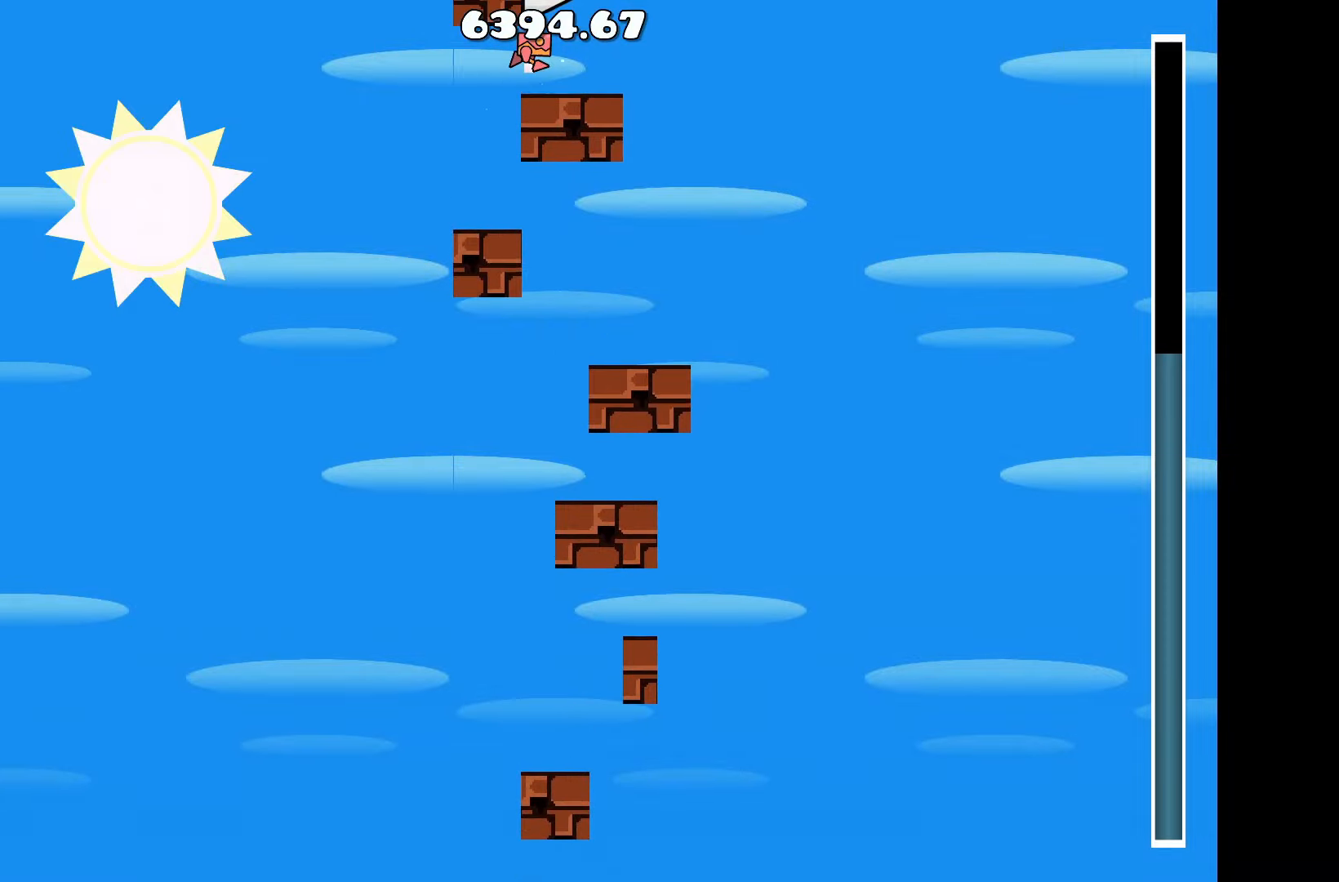
{"keys": [], "events": [[134, "up", "down"], [184, "up", "up"]]}
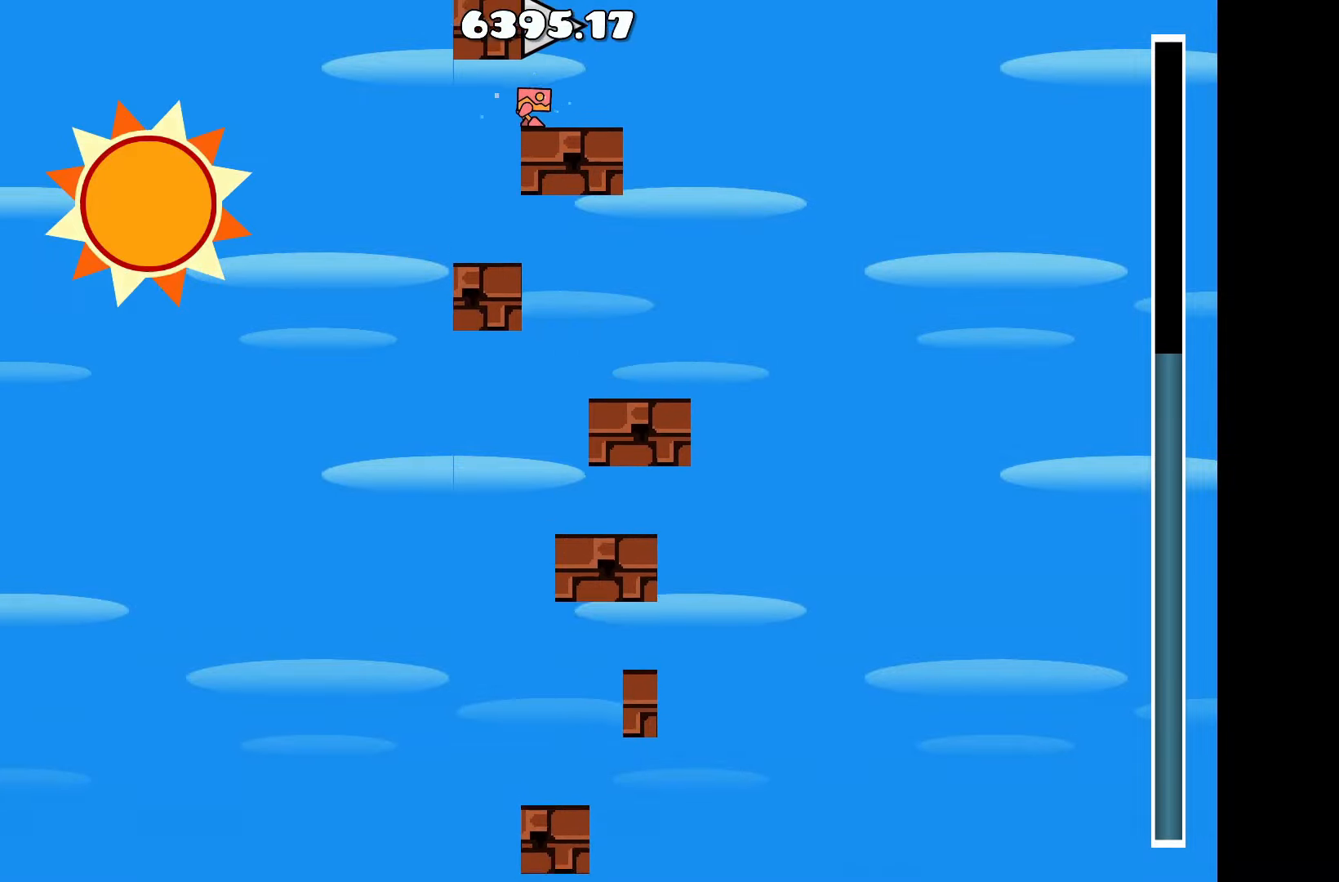
{"keys": ["a"], "events": [[100, "d", "down"], [284, "d", "up"], [284, "up", "down"], [384, "a", "down"], [484, "up", "up"]]}
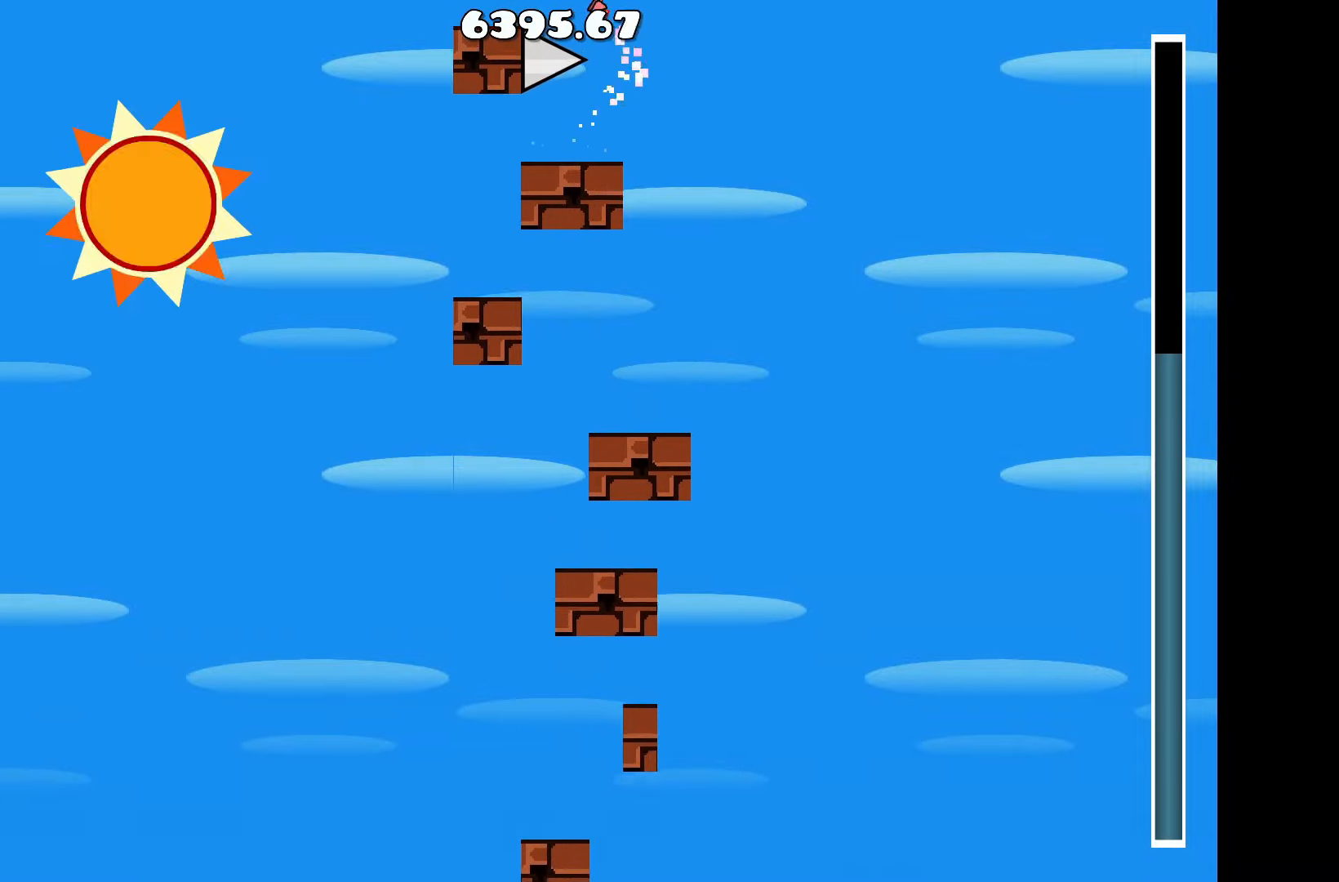
{"keys": [], "events": [[67, "a", "up"]]}